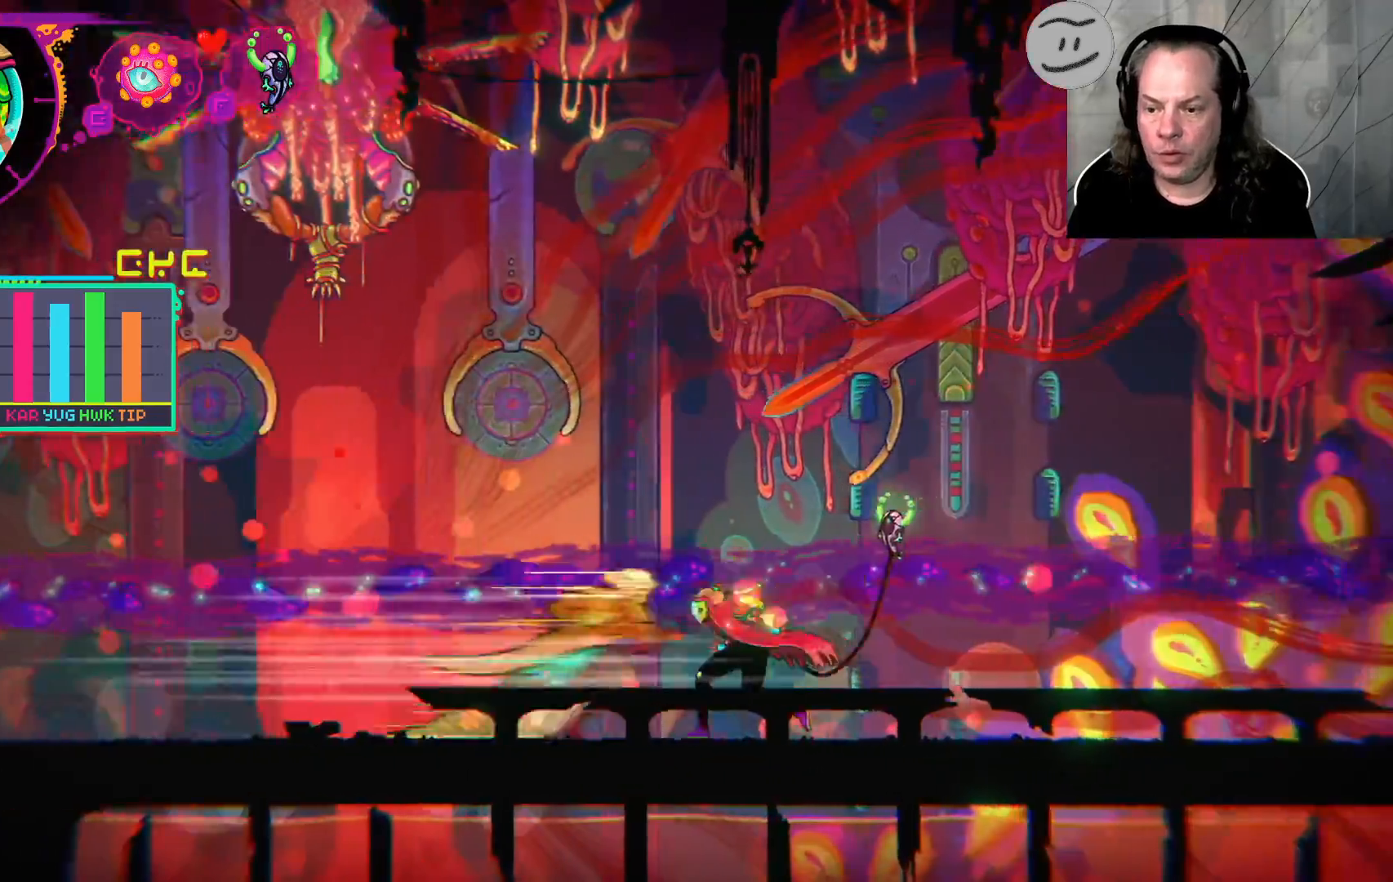
Gameplay with a controller (PlayStation layout); each line is a JSON object with the inputs held at the frame after it. "events" lists button and stick changes between this image and that frame as [ms after this image, input, new state], when the widget could be followed in between.
{"buttons": [], "left_stick": "center", "right_stick": "center", "events": [[67, "CROSS", "down"], [433, "CROSS", "up"], [467, "L3", "up"], [500, "left_stick", "center"]]}
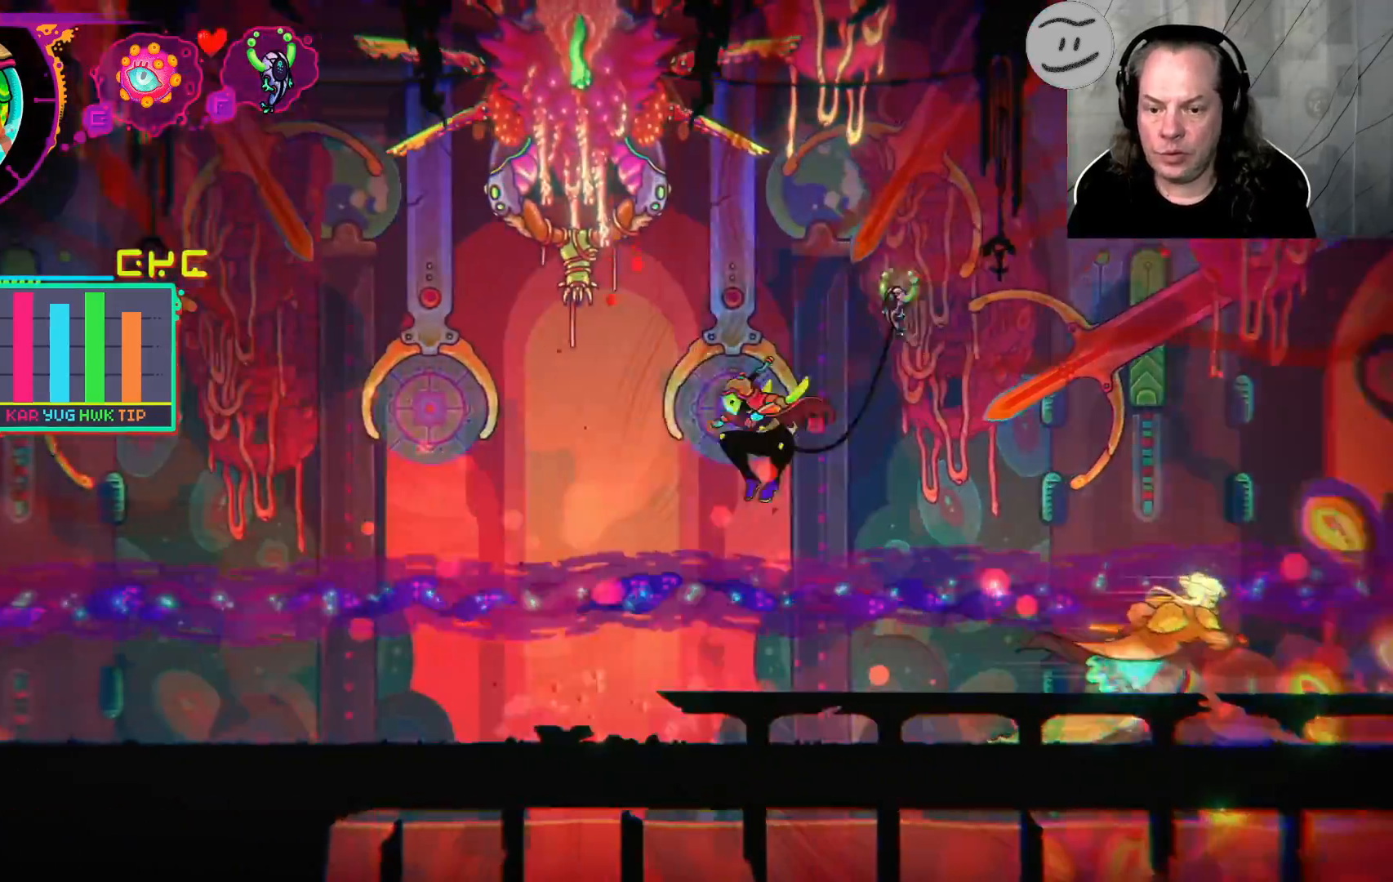
{"buttons": [], "left_stick": "right", "right_stick": "center", "events": [[100, "left_stick", "right"]]}
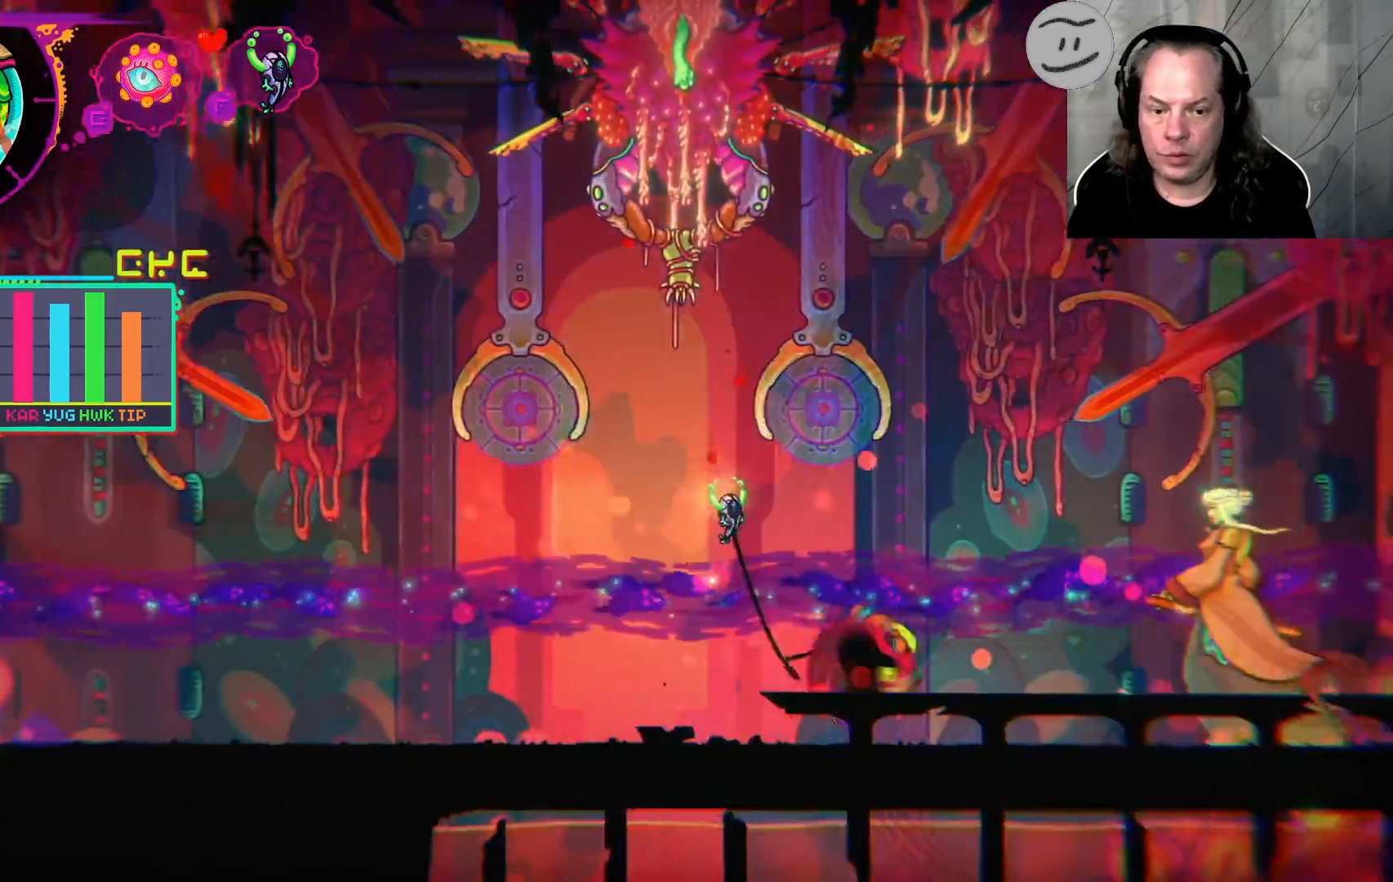
{"buttons": ["CIRCLE"], "left_stick": "right", "right_stick": "center", "events": [[433, "CIRCLE", "down"]]}
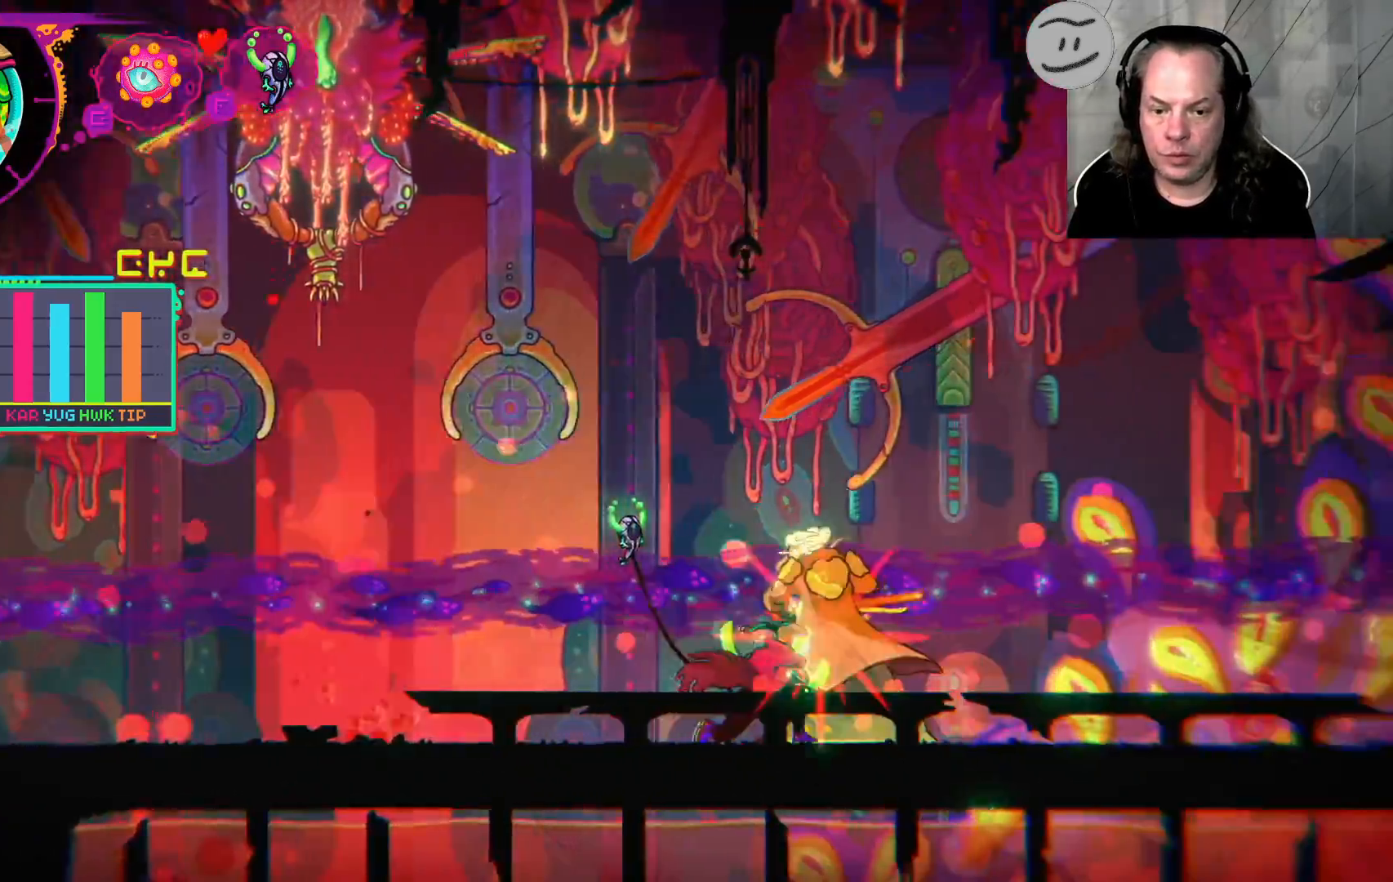
{"buttons": ["SQUARE"], "left_stick": "left", "right_stick": "center", "events": [[267, "CIRCLE", "up"], [433, "SQUARE", "down"], [433, "left_stick", "left"]]}
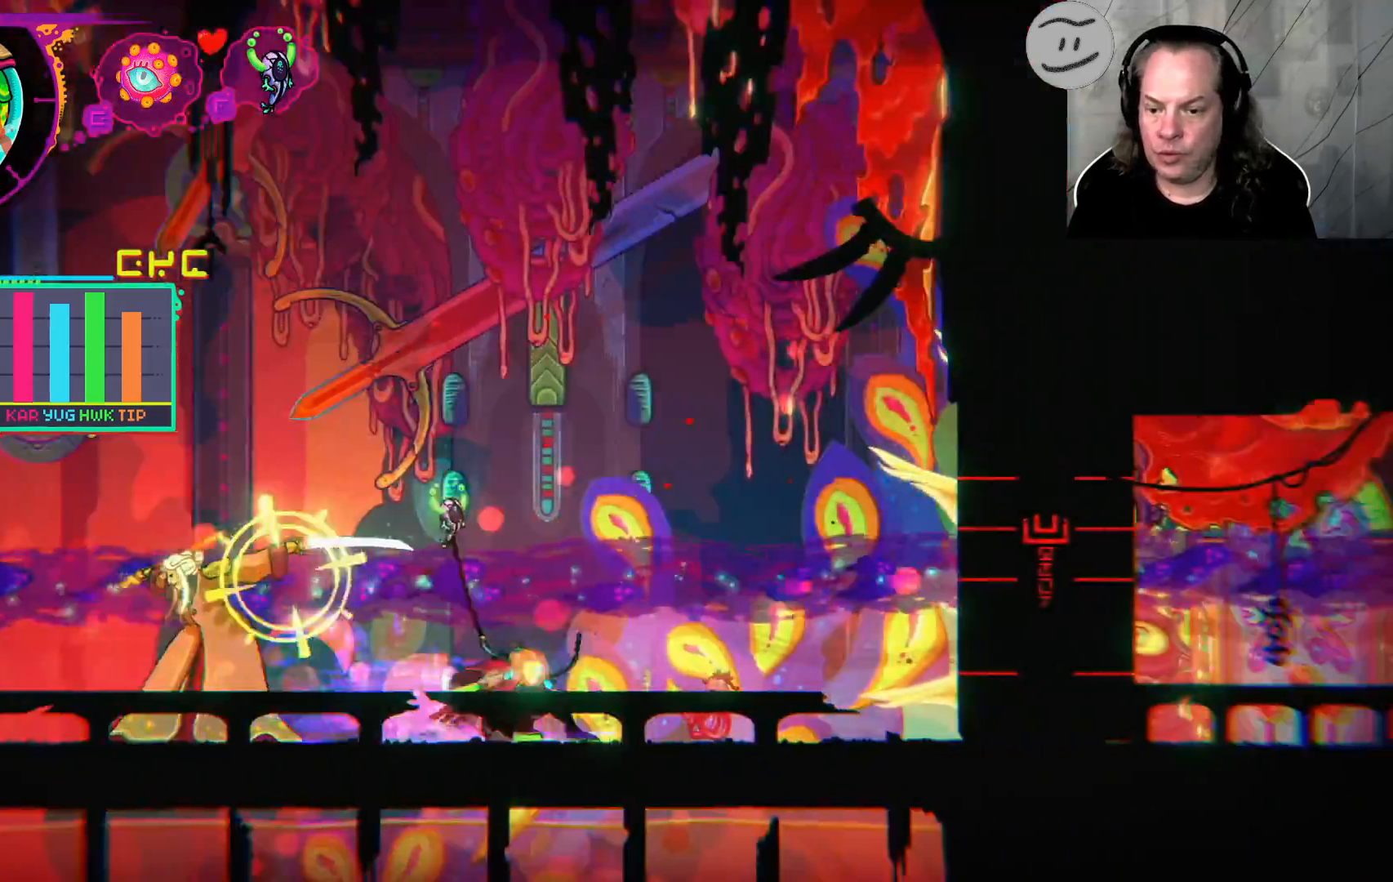
{"buttons": ["TRIANGLE", "L3"], "left_stick": "left", "right_stick": "center", "events": [[233, "SQUARE", "up"], [300, "TRIANGLE", "down"], [400, "L3", "down"], [433, "TRIANGLE", "up"], [467, "TRIANGLE", "down"]]}
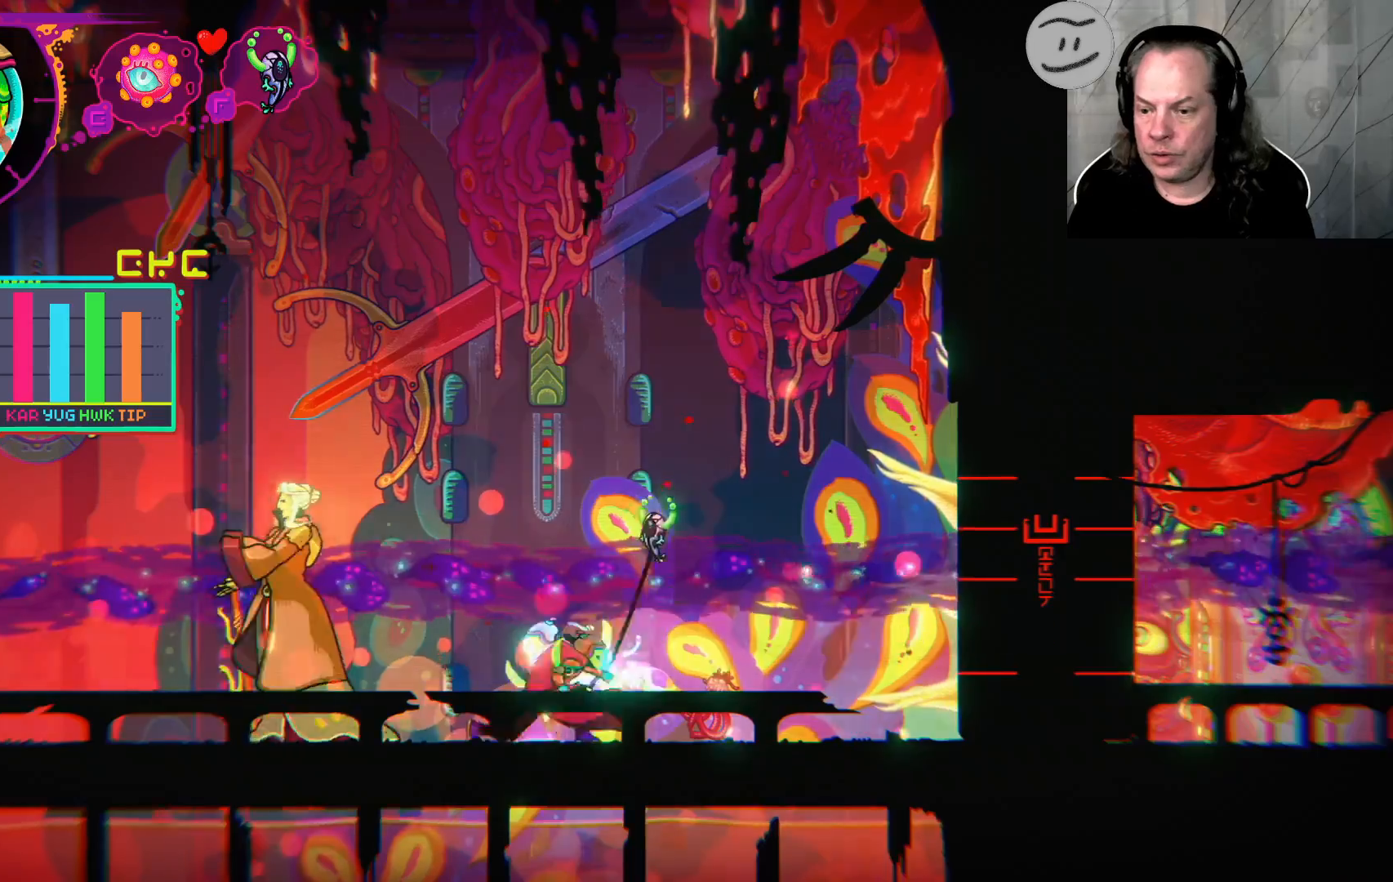
{"buttons": ["TRIANGLE", "L3"], "left_stick": "left", "right_stick": "center", "events": [[67, "TRIANGLE", "up"], [133, "TRIANGLE", "down"], [233, "TRIANGLE", "up"], [300, "TRIANGLE", "down"]]}
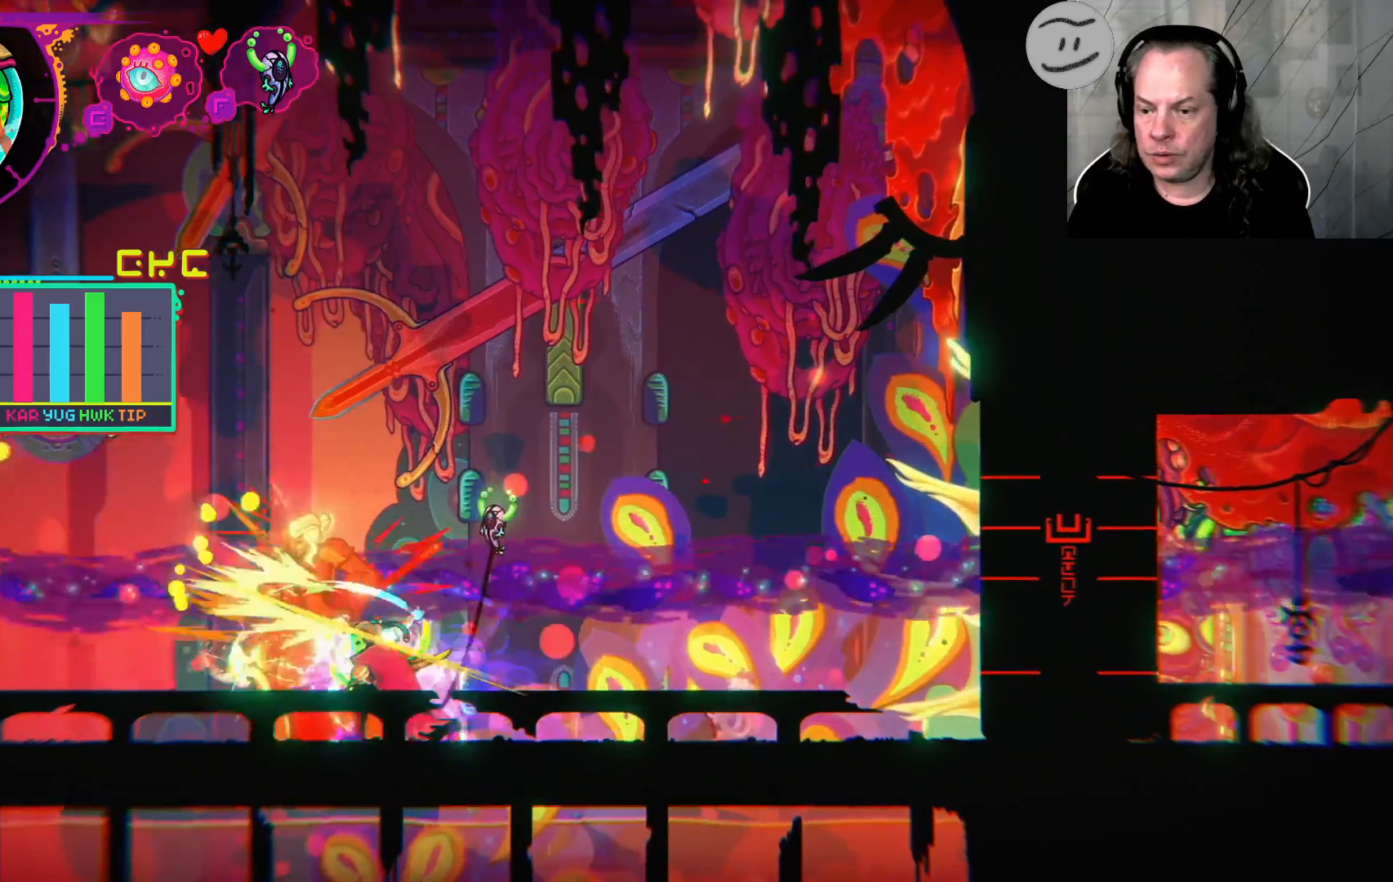
{"buttons": ["TRIANGLE", "L3"], "left_stick": "left", "right_stick": "center", "events": [[100, "TRIANGLE", "up"], [167, "TRIANGLE", "down"], [267, "TRIANGLE", "up"], [367, "TRIANGLE", "down"]]}
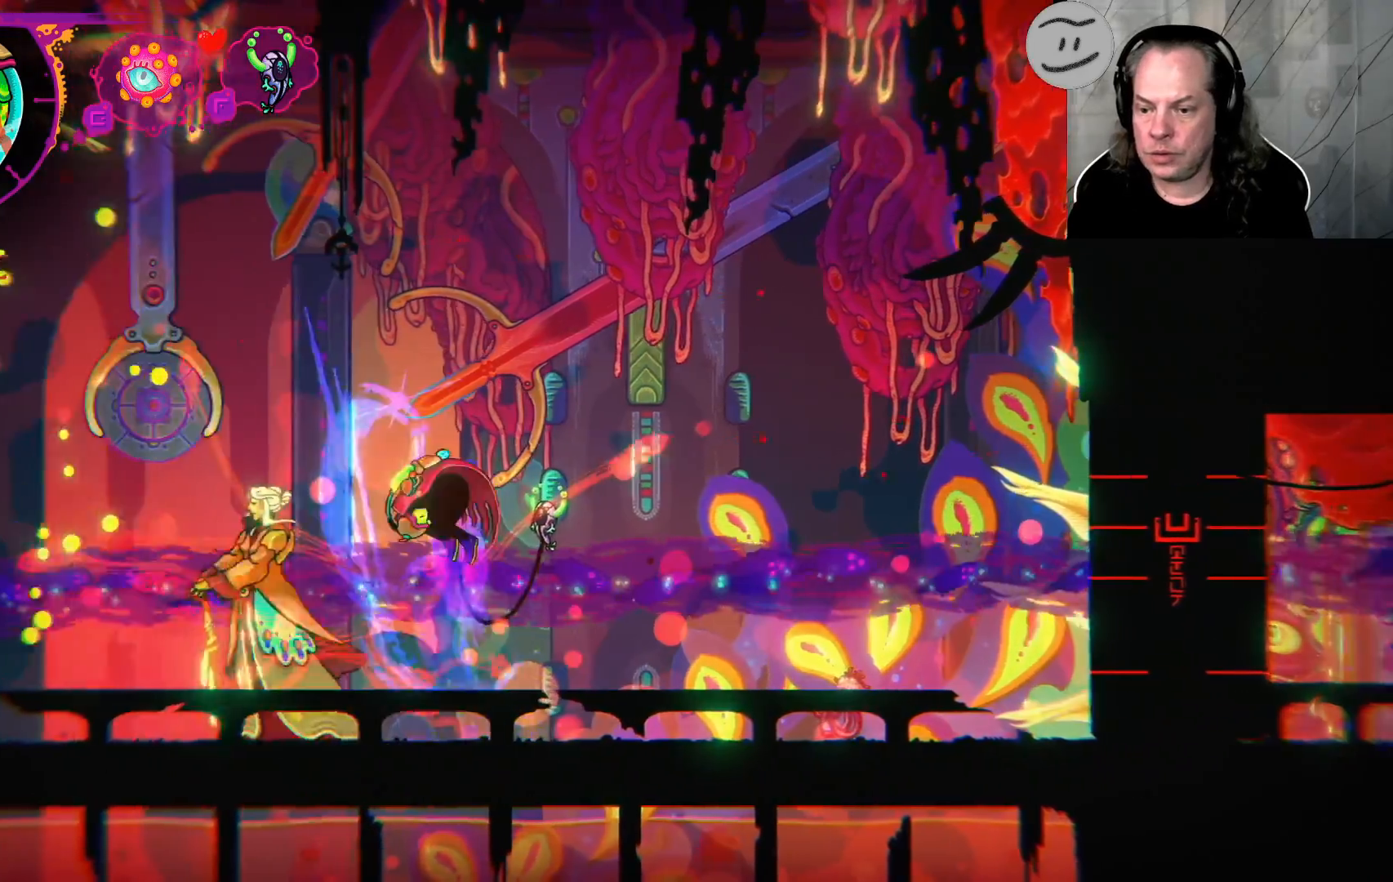
{"buttons": ["SQUARE", "L3"], "left_stick": "left", "right_stick": "center", "events": [[33, "TRIANGLE", "up"], [233, "SQUARE", "down"], [400, "SQUARE", "up"], [467, "SQUARE", "down"]]}
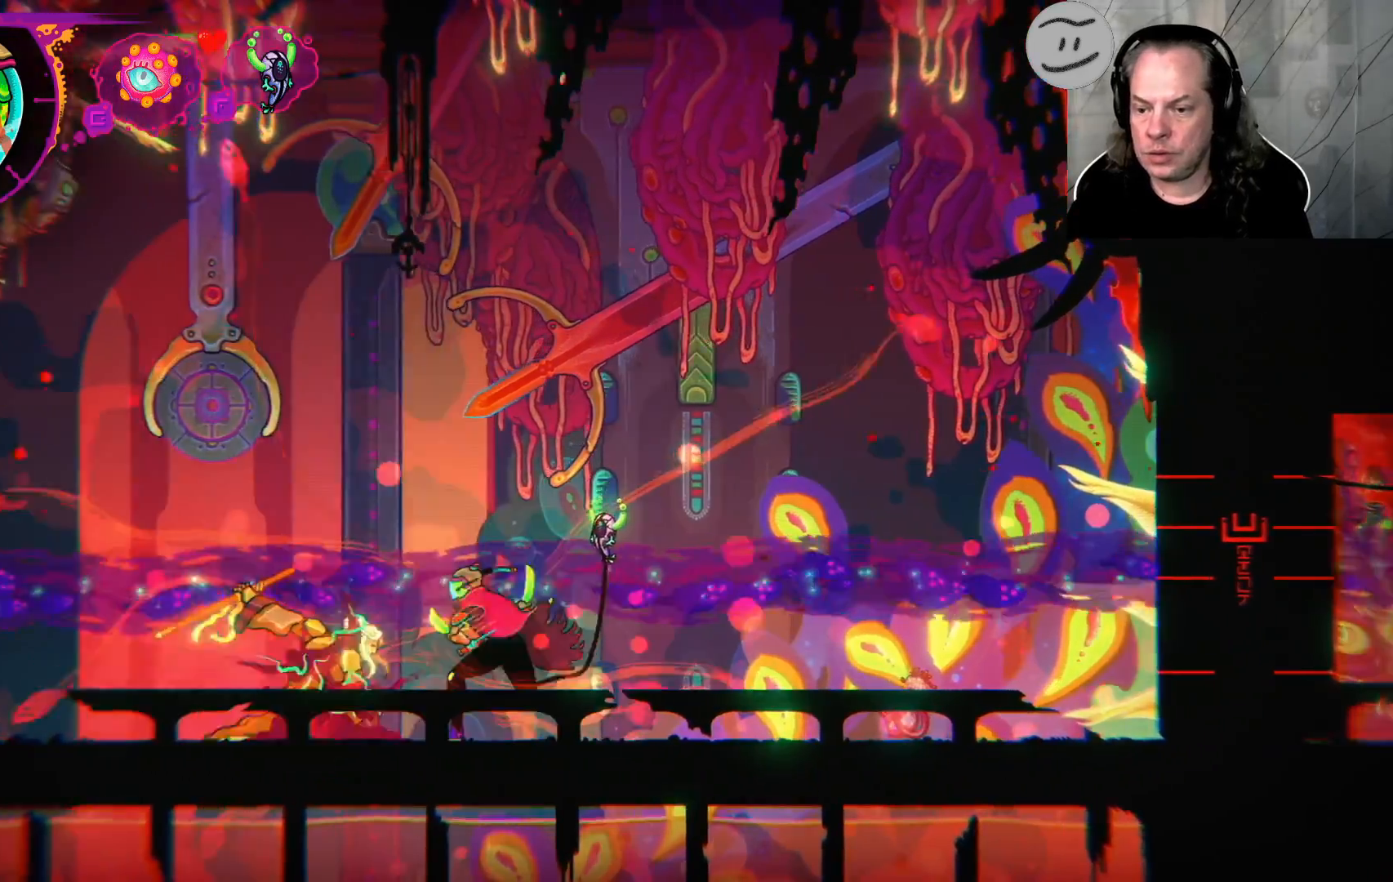
{"buttons": ["CROSS", "L3"], "left_stick": "left", "right_stick": "center", "events": [[100, "SQUARE", "up"], [200, "SQUARE", "down"], [367, "SQUARE", "up"], [433, "CROSS", "down"]]}
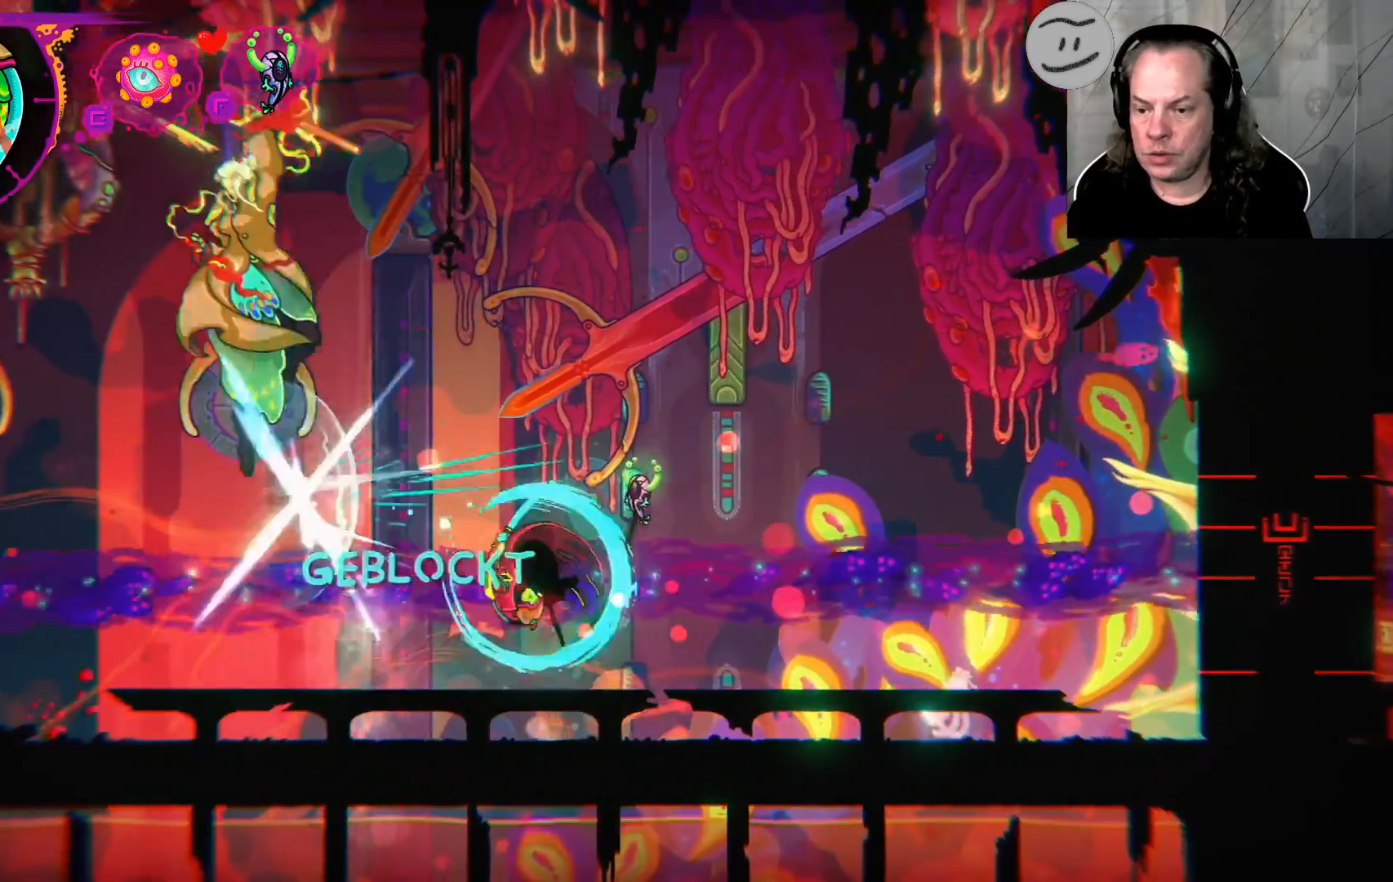
{"buttons": ["L3"], "left_stick": "left", "right_stick": "center", "events": [[133, "CROSS", "up"]]}
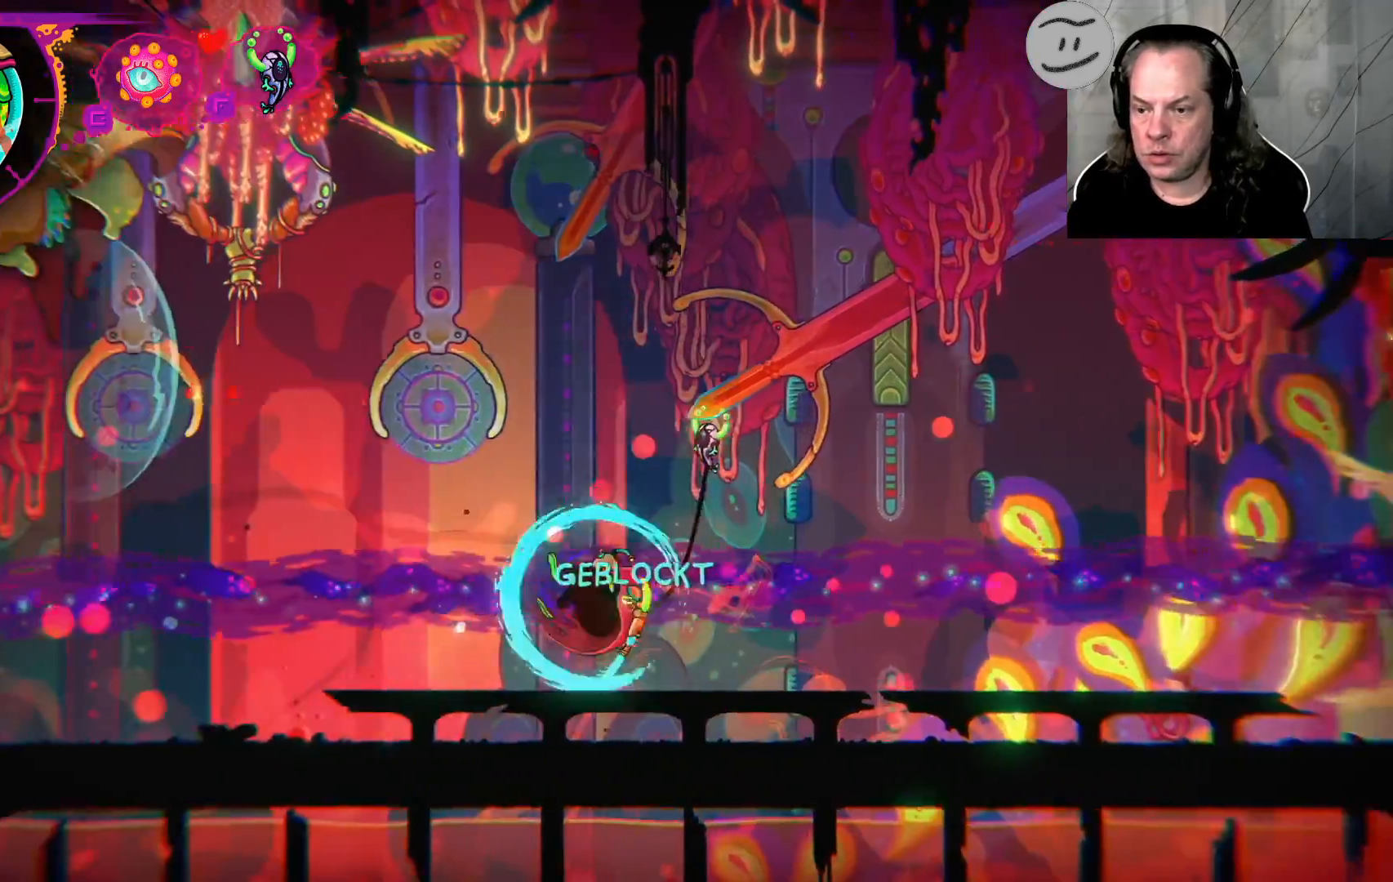
{"buttons": ["CIRCLE"], "left_stick": "right", "right_stick": "center", "events": [[133, "L3", "up"], [167, "left_stick", "right"], [500, "CIRCLE", "down"]]}
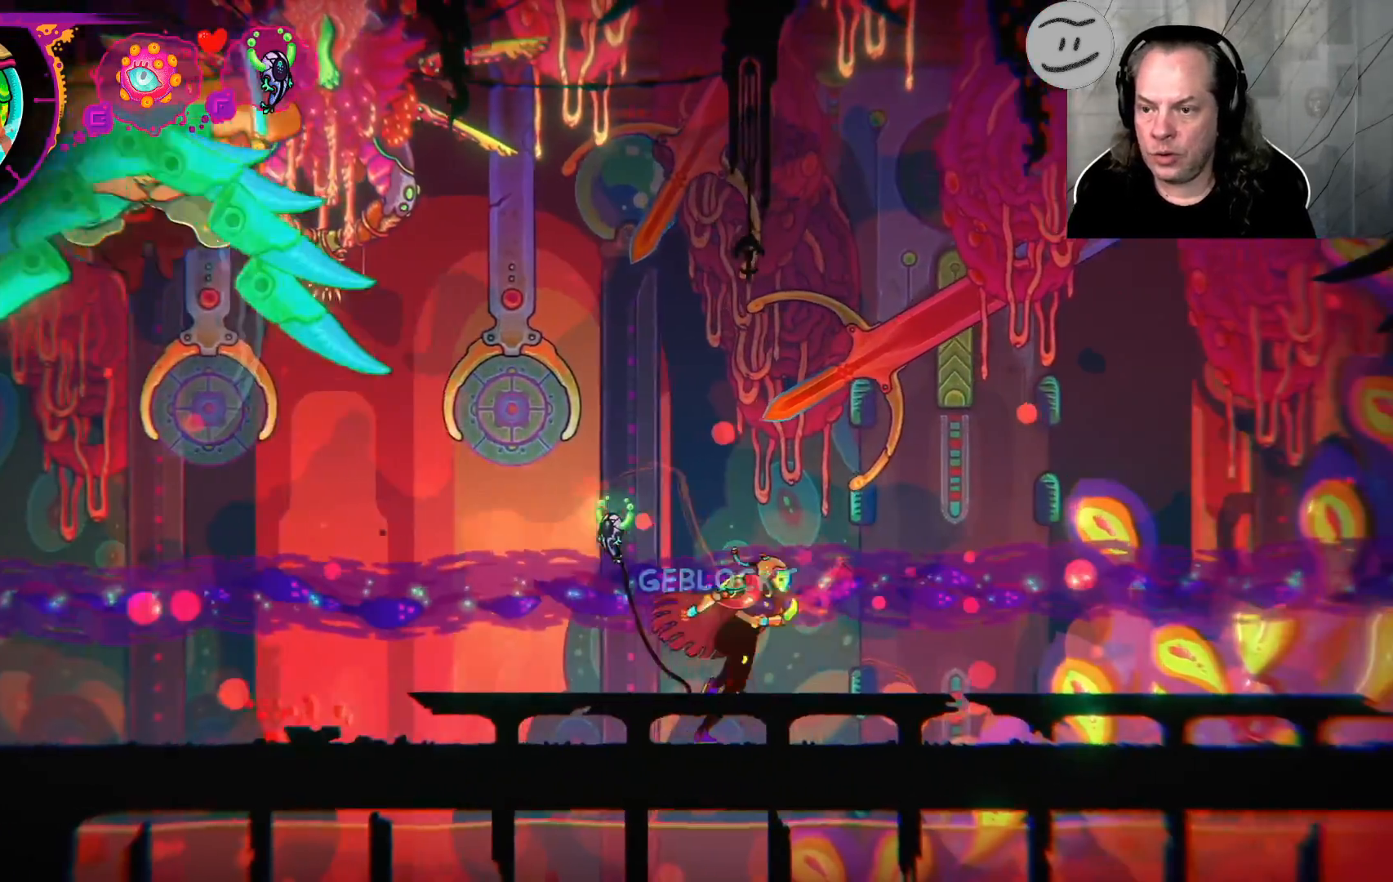
{"buttons": ["CIRCLE"], "left_stick": "right", "right_stick": "center", "events": [[167, "CIRCLE", "up"], [233, "CIRCLE", "down"]]}
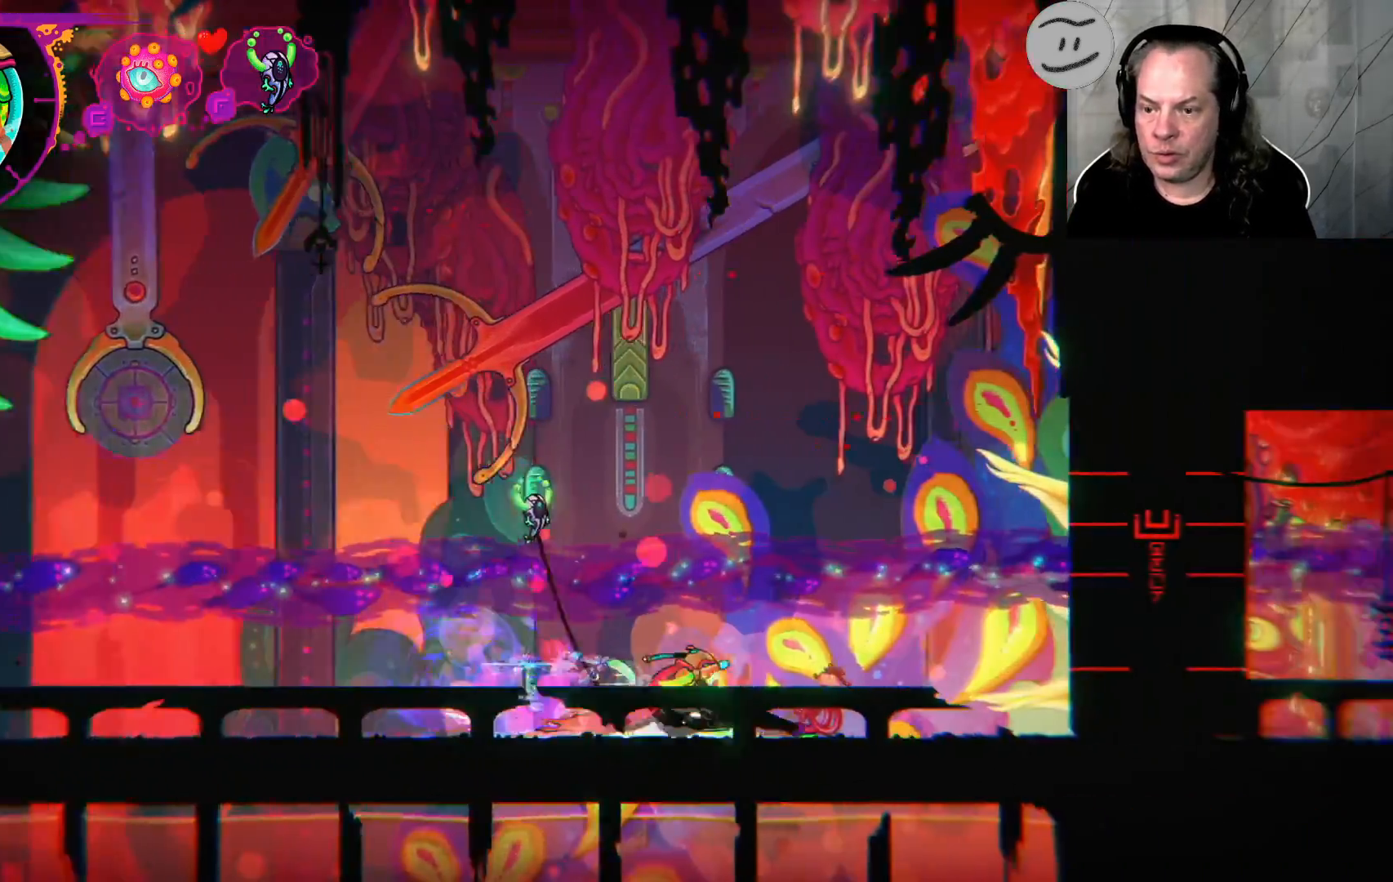
{"buttons": [], "left_stick": "right", "right_stick": "center", "events": [[33, "CIRCLE", "up"]]}
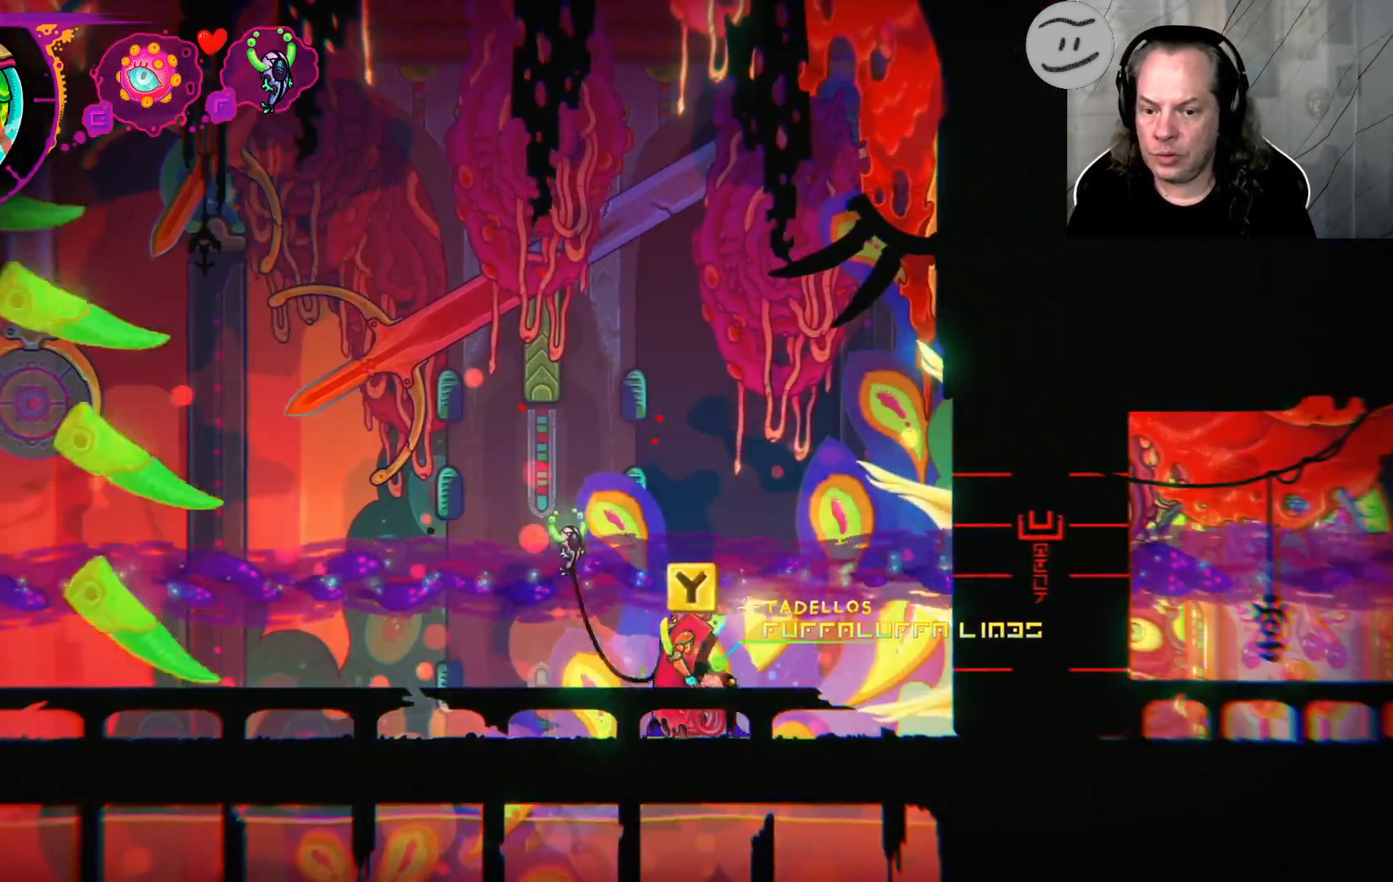
{"buttons": ["CROSS"], "left_stick": "up-right", "right_stick": "center", "events": [[133, "CROSS", "down"], [200, "left_stick", "up-right"], [300, "CROSS", "up"], [367, "CROSS", "down"]]}
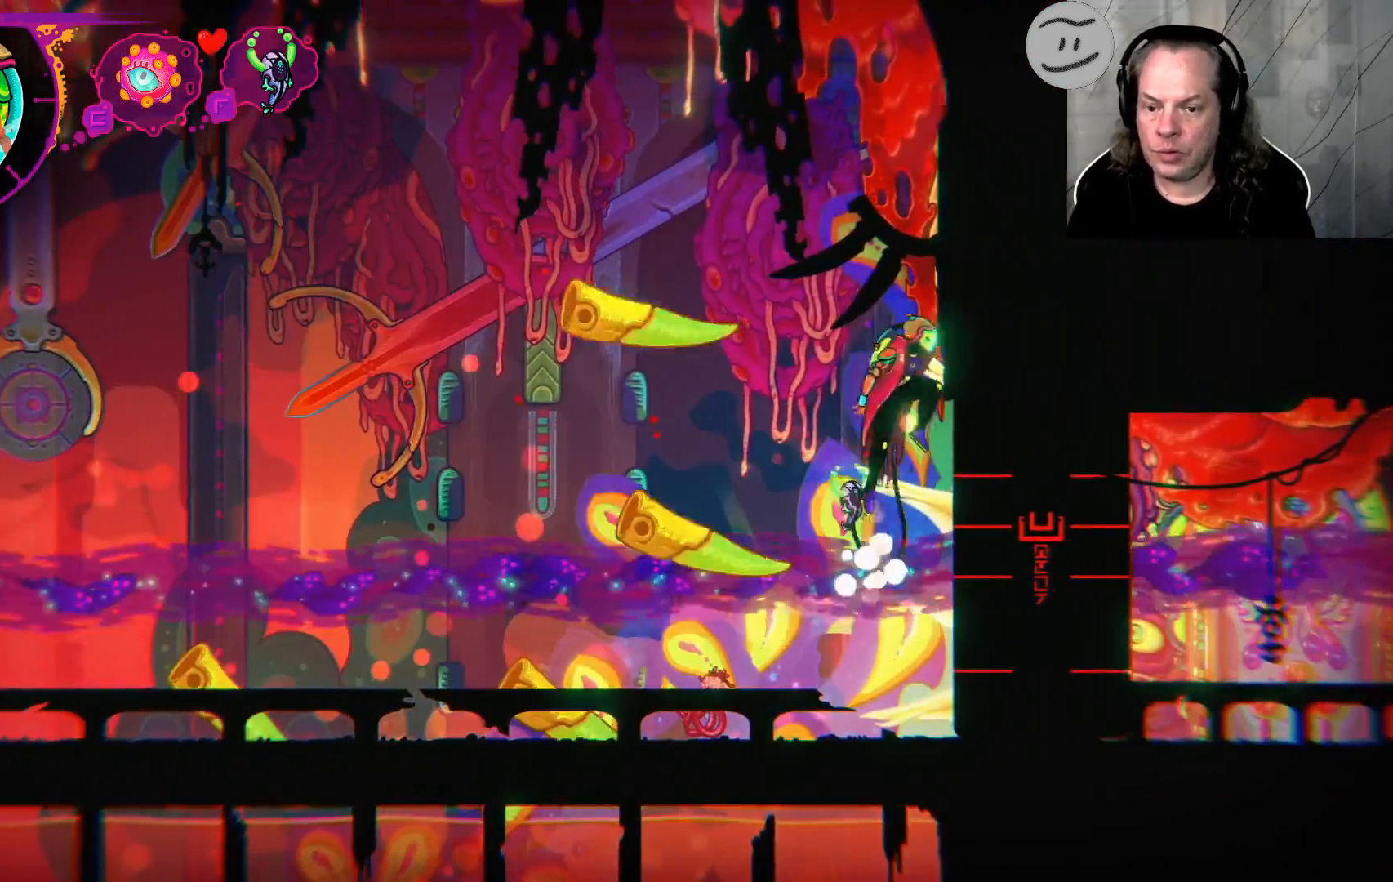
{"buttons": [], "left_stick": "up", "right_stick": "center", "events": [[233, "left_stick", "up"], [467, "CROSS", "up"]]}
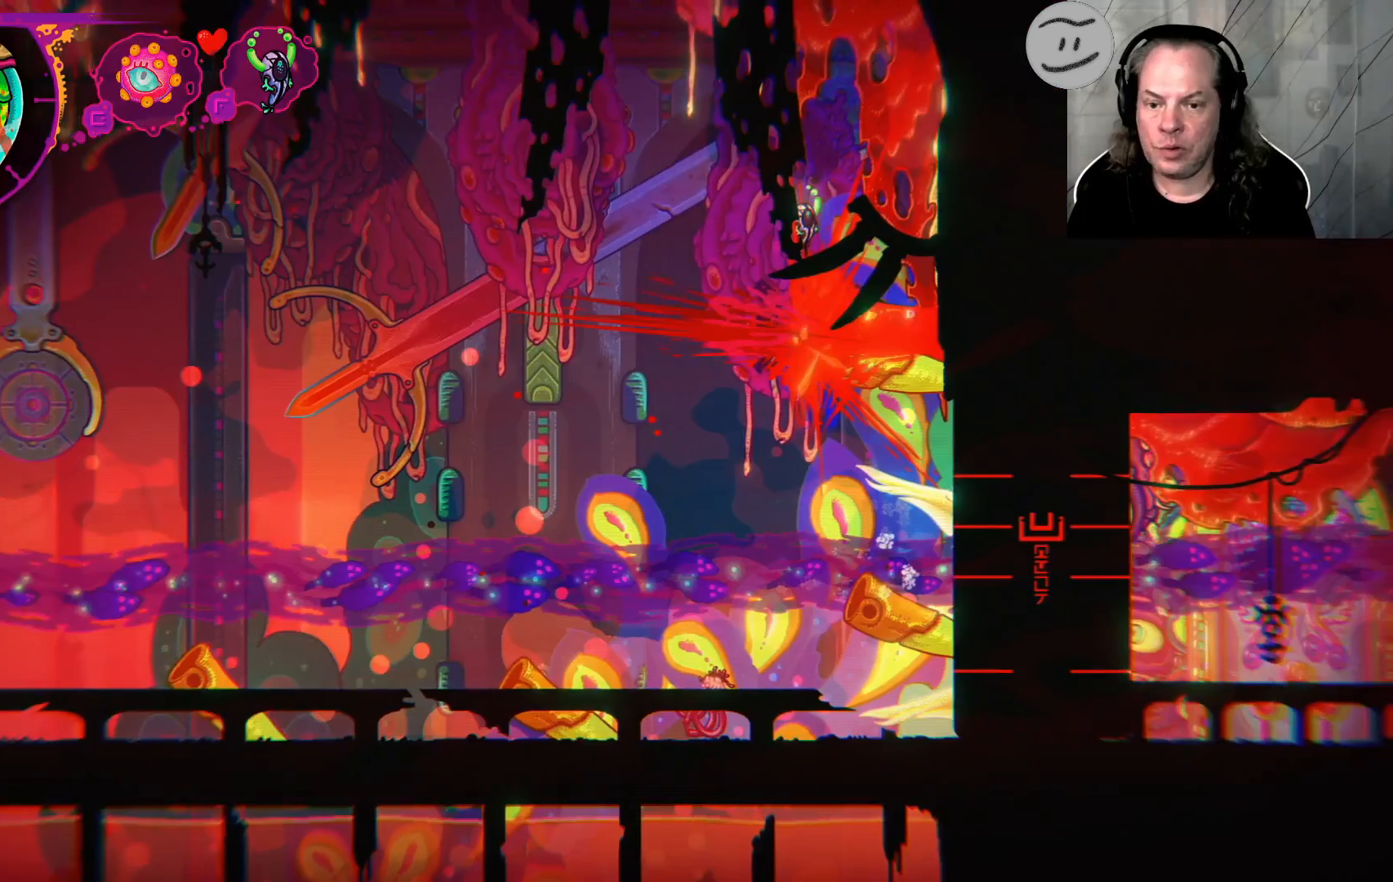
{"buttons": [], "left_stick": "center", "right_stick": "center", "events": [[133, "left_stick", "center"]]}
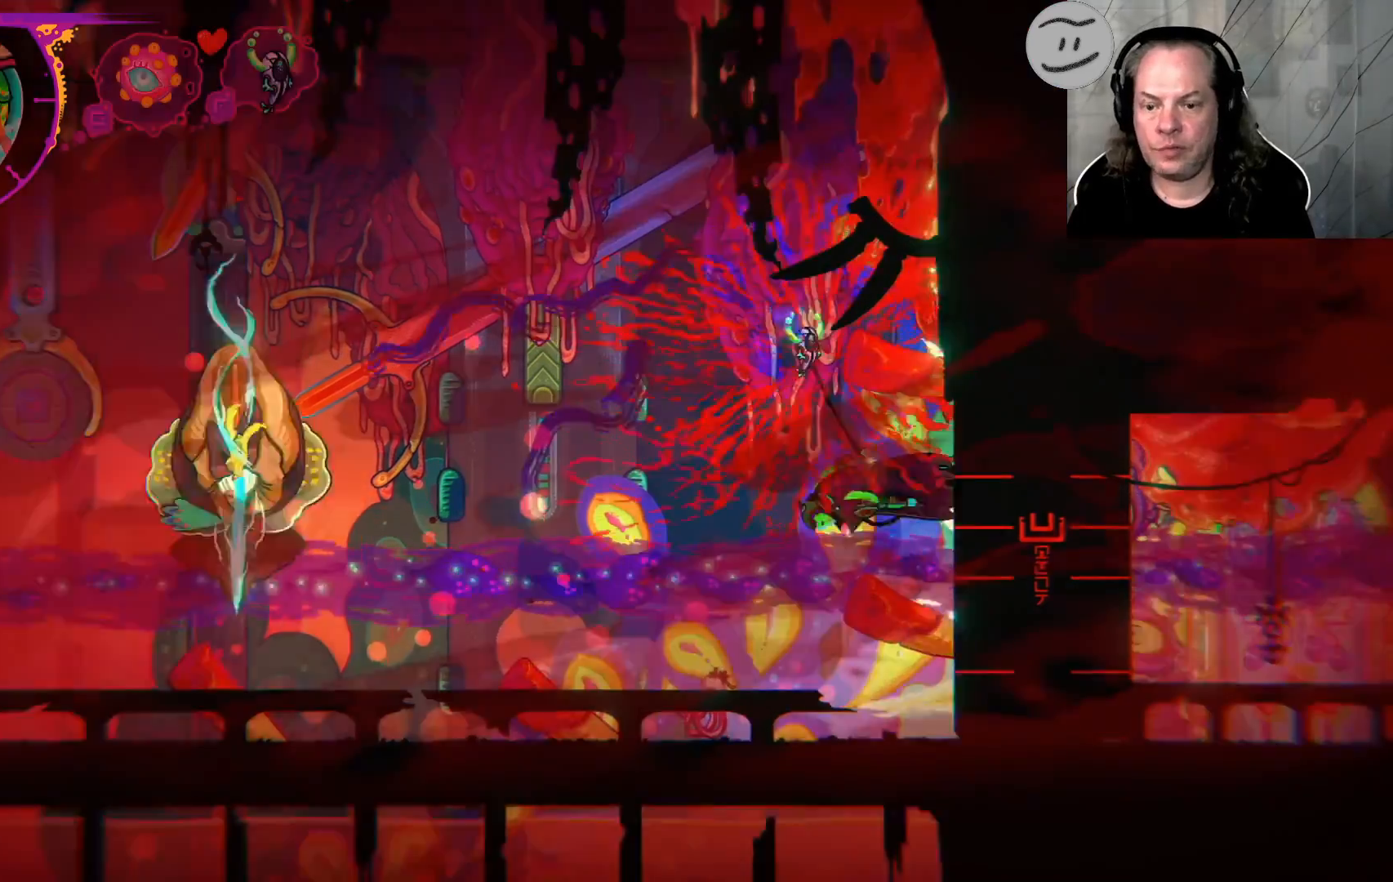
{"buttons": [], "left_stick": "left", "right_stick": "center", "events": [[67, "left_stick", "left"]]}
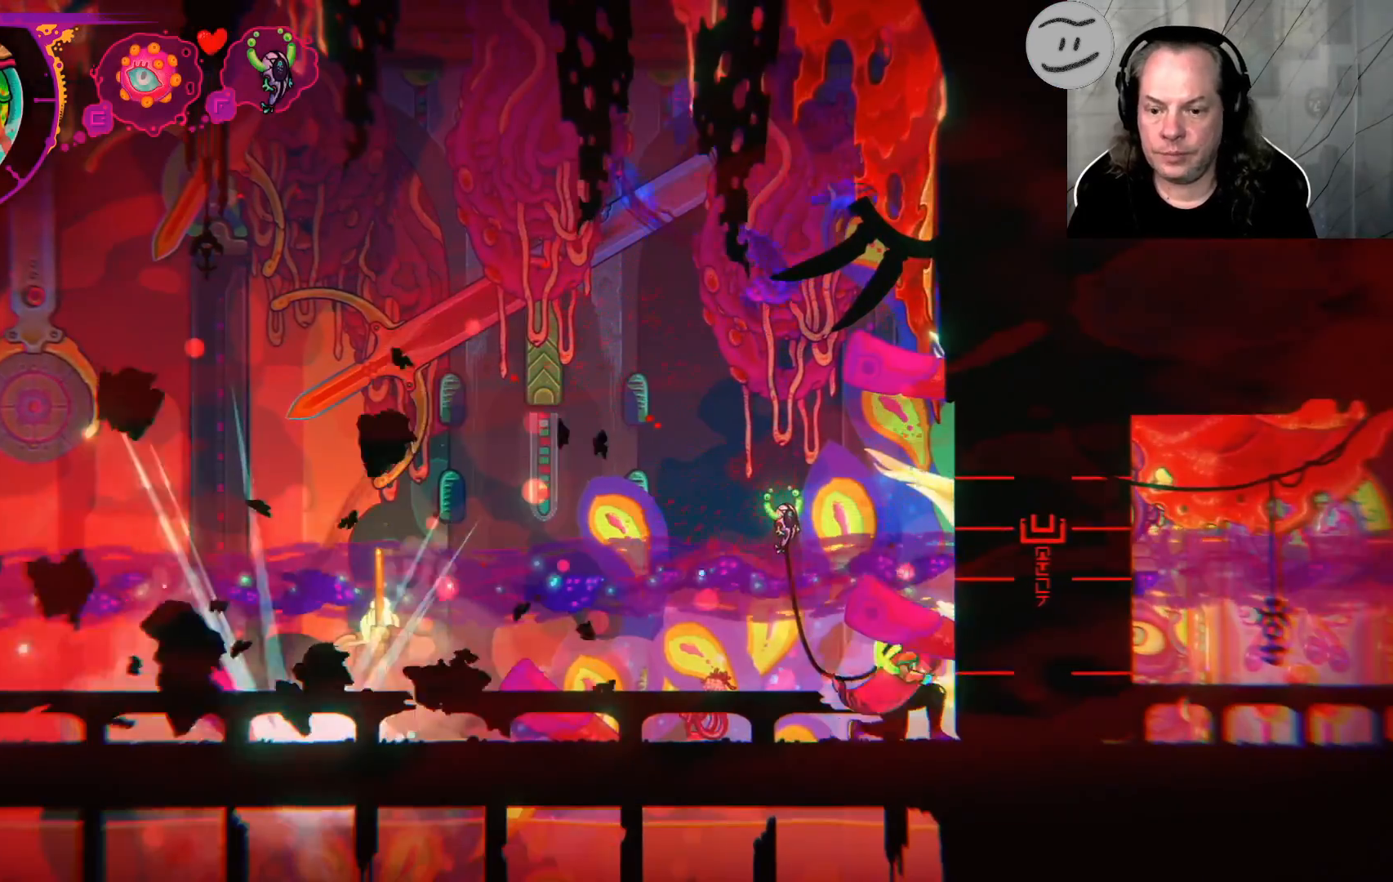
{"buttons": [], "left_stick": "left", "right_stick": "center", "events": []}
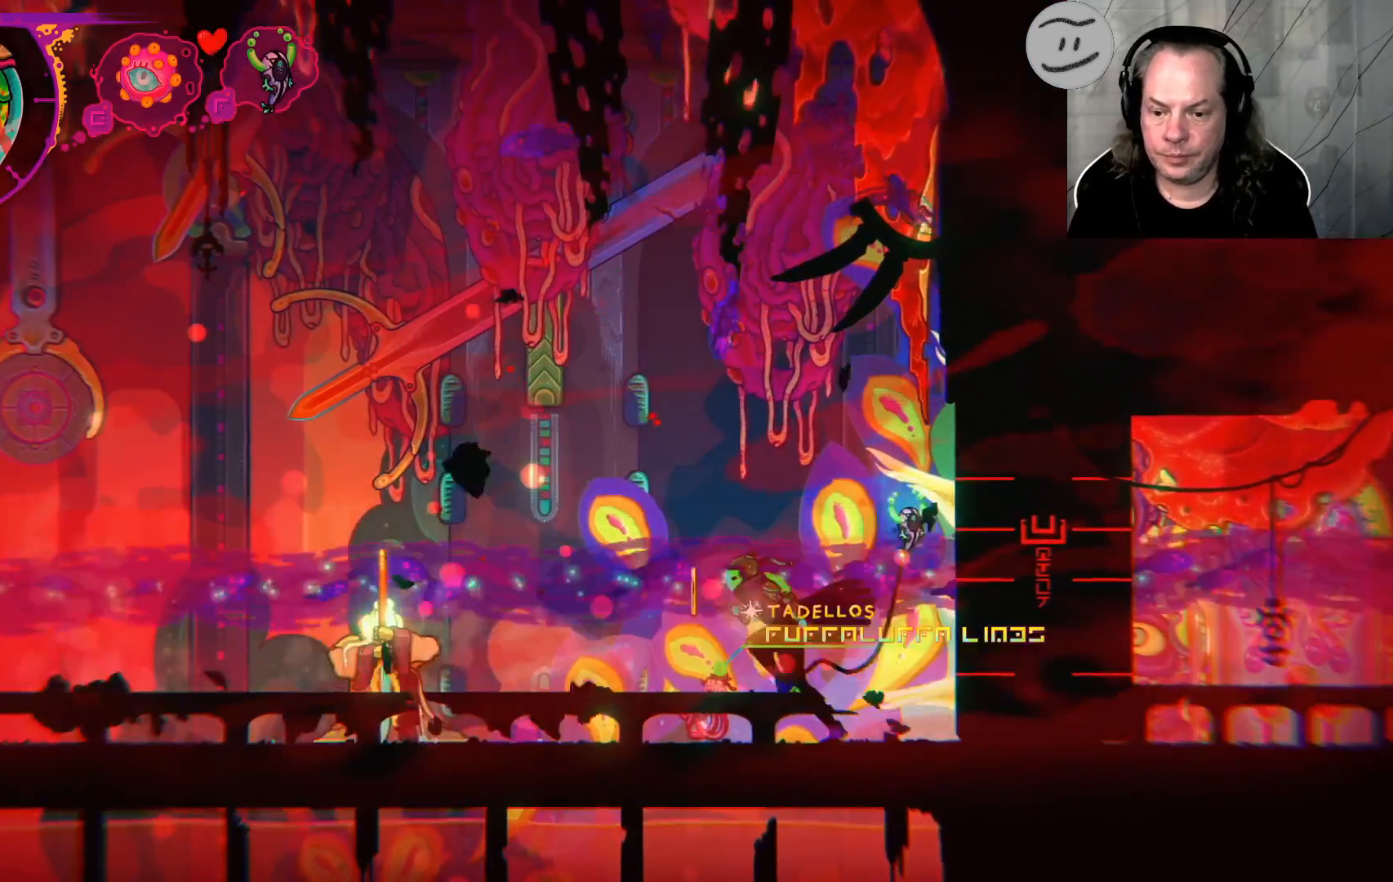
{"buttons": [], "left_stick": "center", "right_stick": "center", "events": [[133, "TRIANGLE", "down"], [133, "left_stick", "center"], [233, "TRIANGLE", "up"]]}
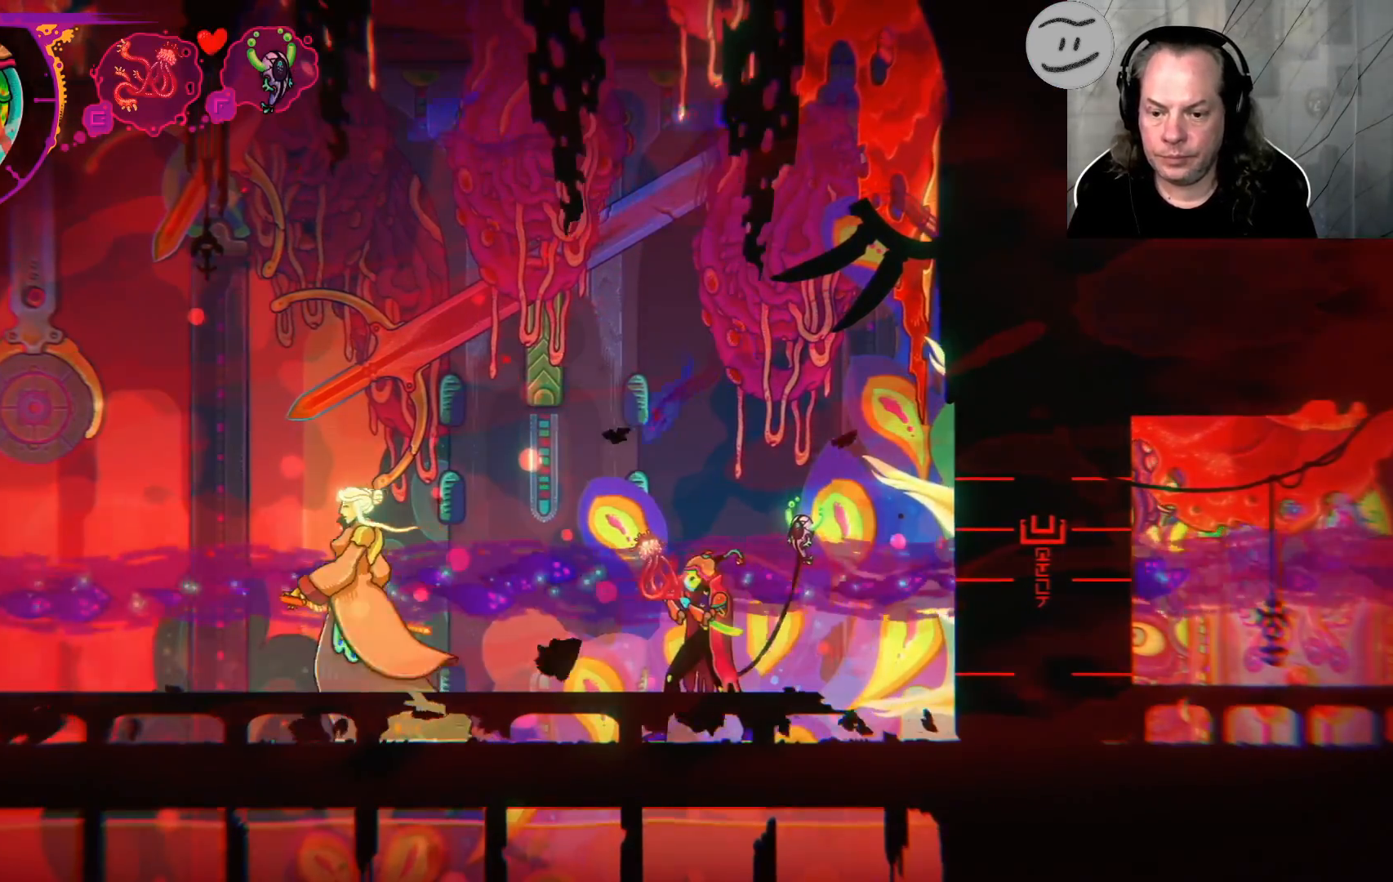
{"buttons": [], "left_stick": "center", "right_stick": "center", "events": []}
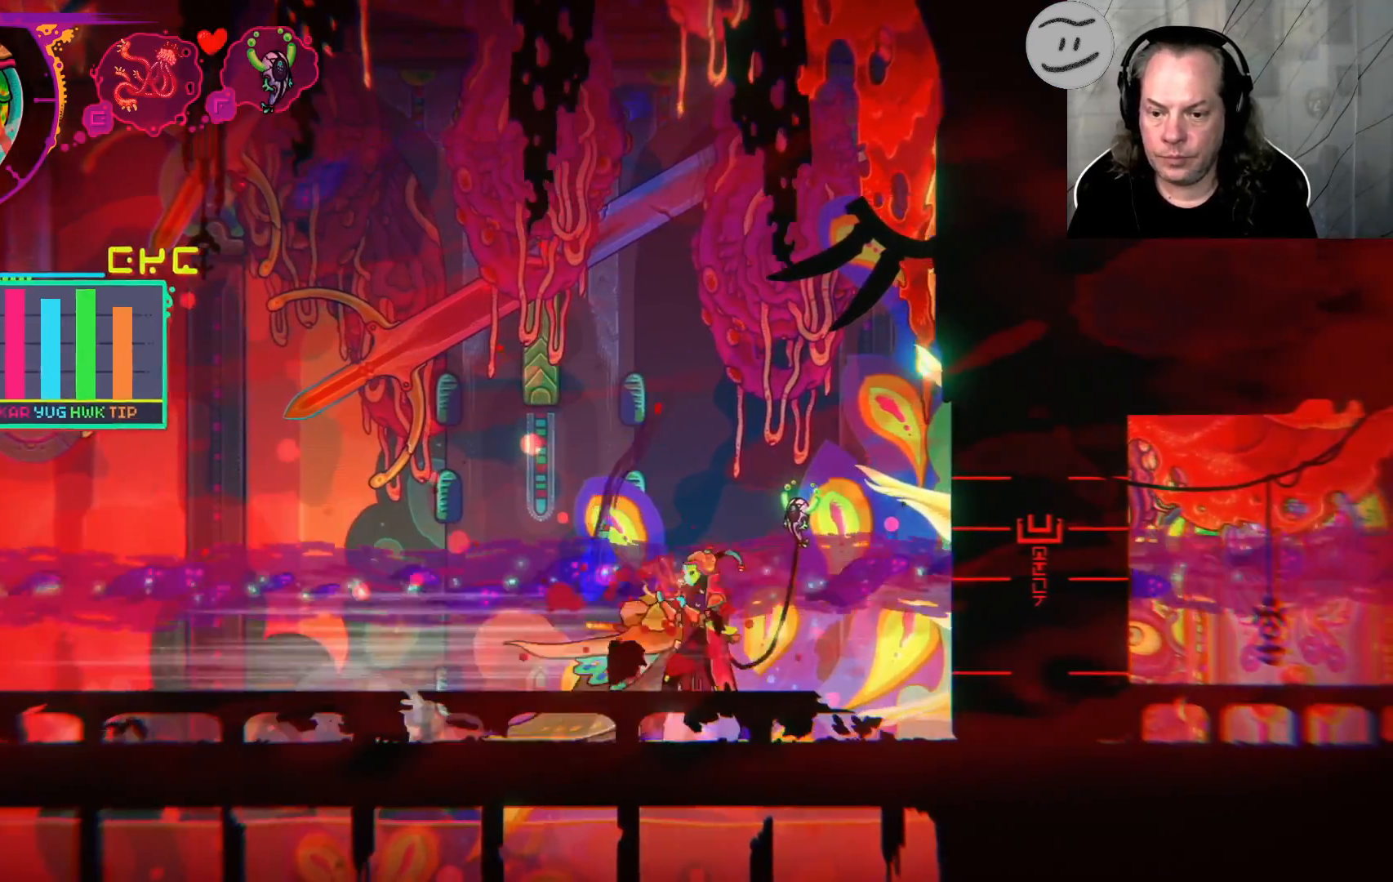
{"buttons": [], "left_stick": "left", "right_stick": "center", "events": [[500, "left_stick", "left"]]}
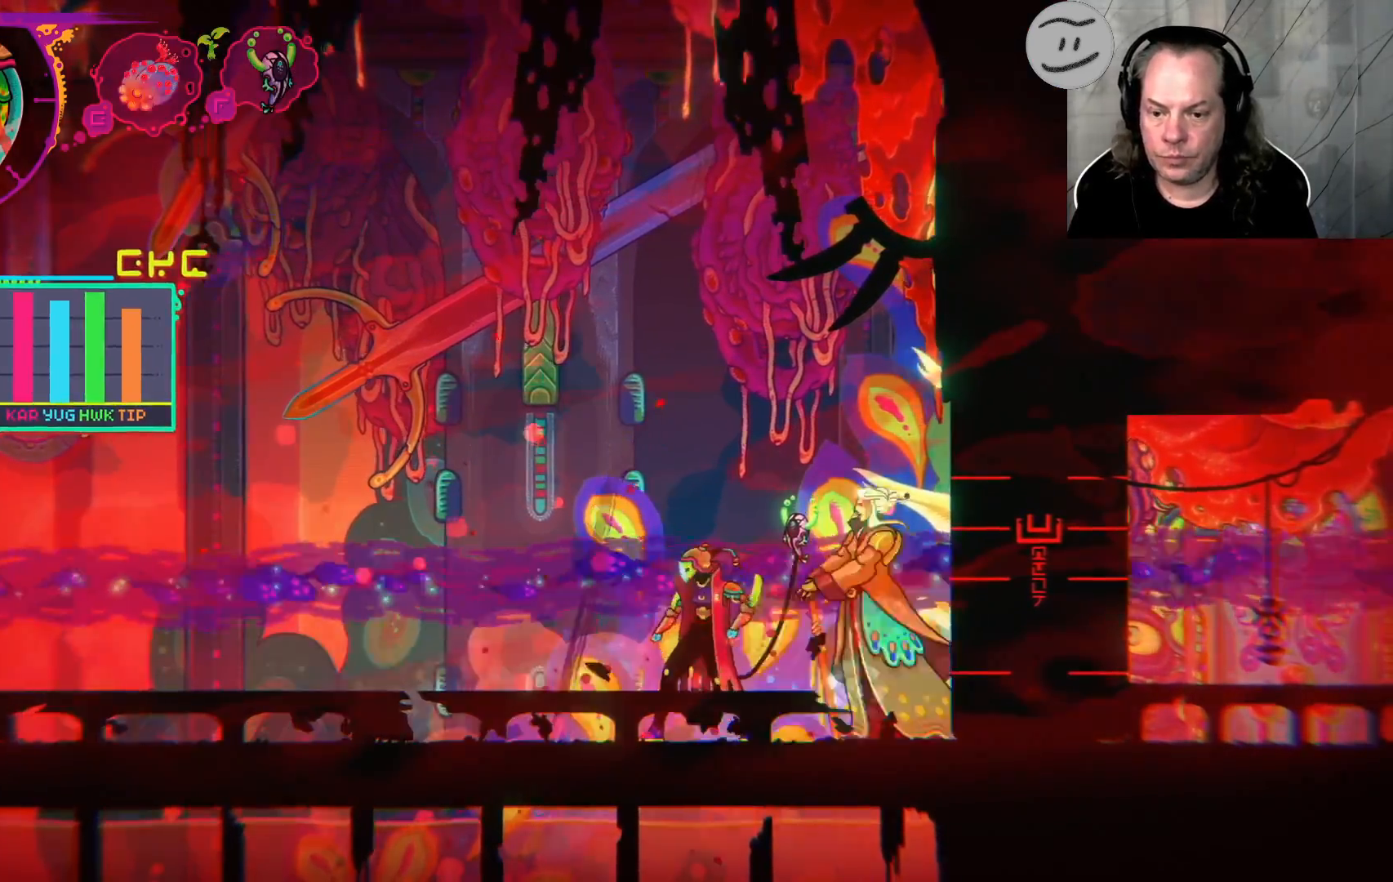
{"buttons": ["SQUARE"], "left_stick": "right", "right_stick": "center", "events": [[233, "left_stick", "right"], [267, "SQUARE", "down"], [367, "SQUARE", "up"], [467, "SQUARE", "down"]]}
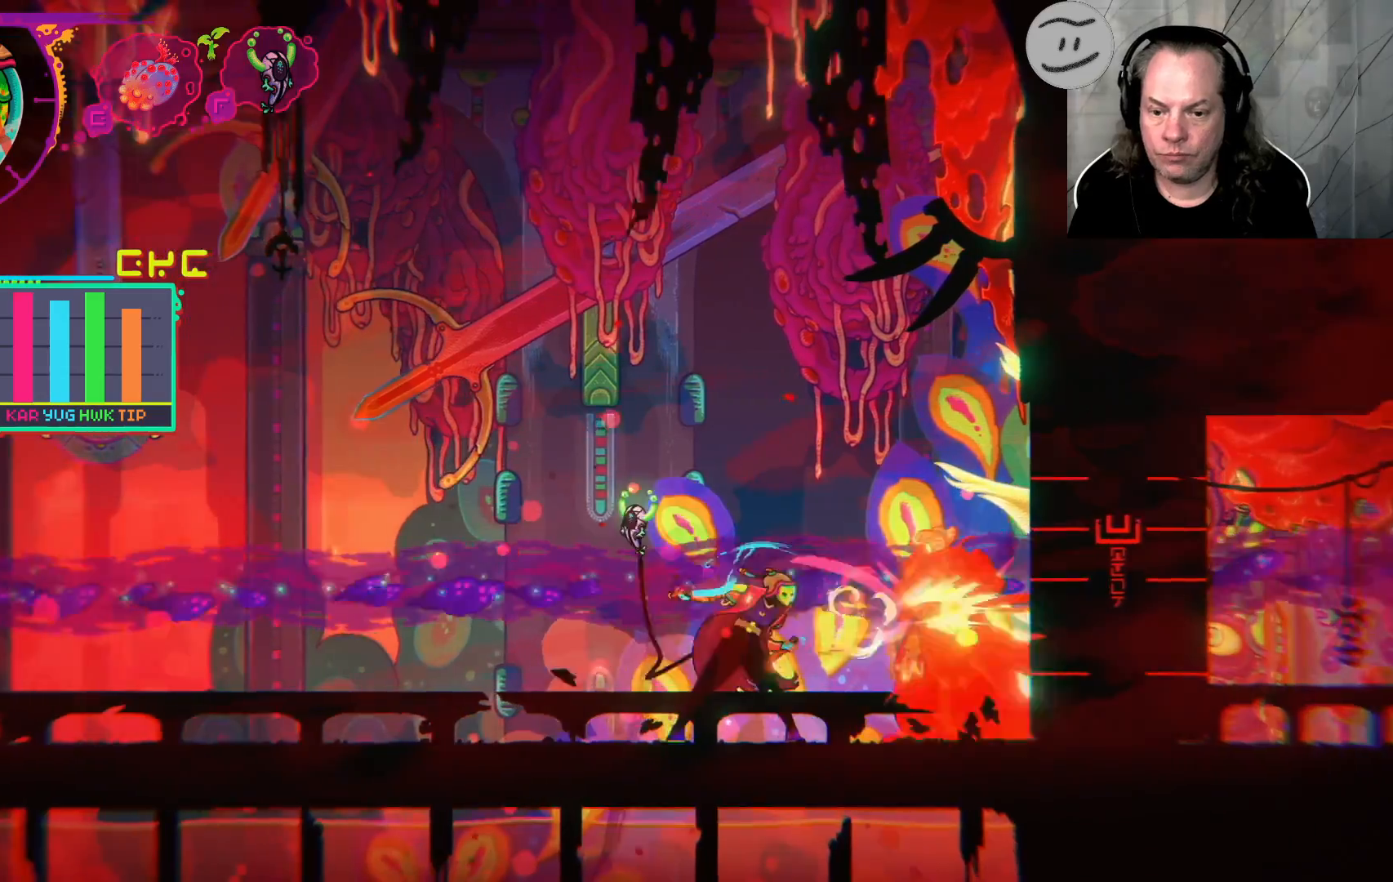
{"buttons": ["SQUARE"], "left_stick": "right", "right_stick": "center", "events": [[67, "SQUARE", "up"], [100, "SQUARE", "down"], [233, "SQUARE", "up"], [333, "SQUARE", "down"], [433, "SQUARE", "up"], [500, "SQUARE", "down"]]}
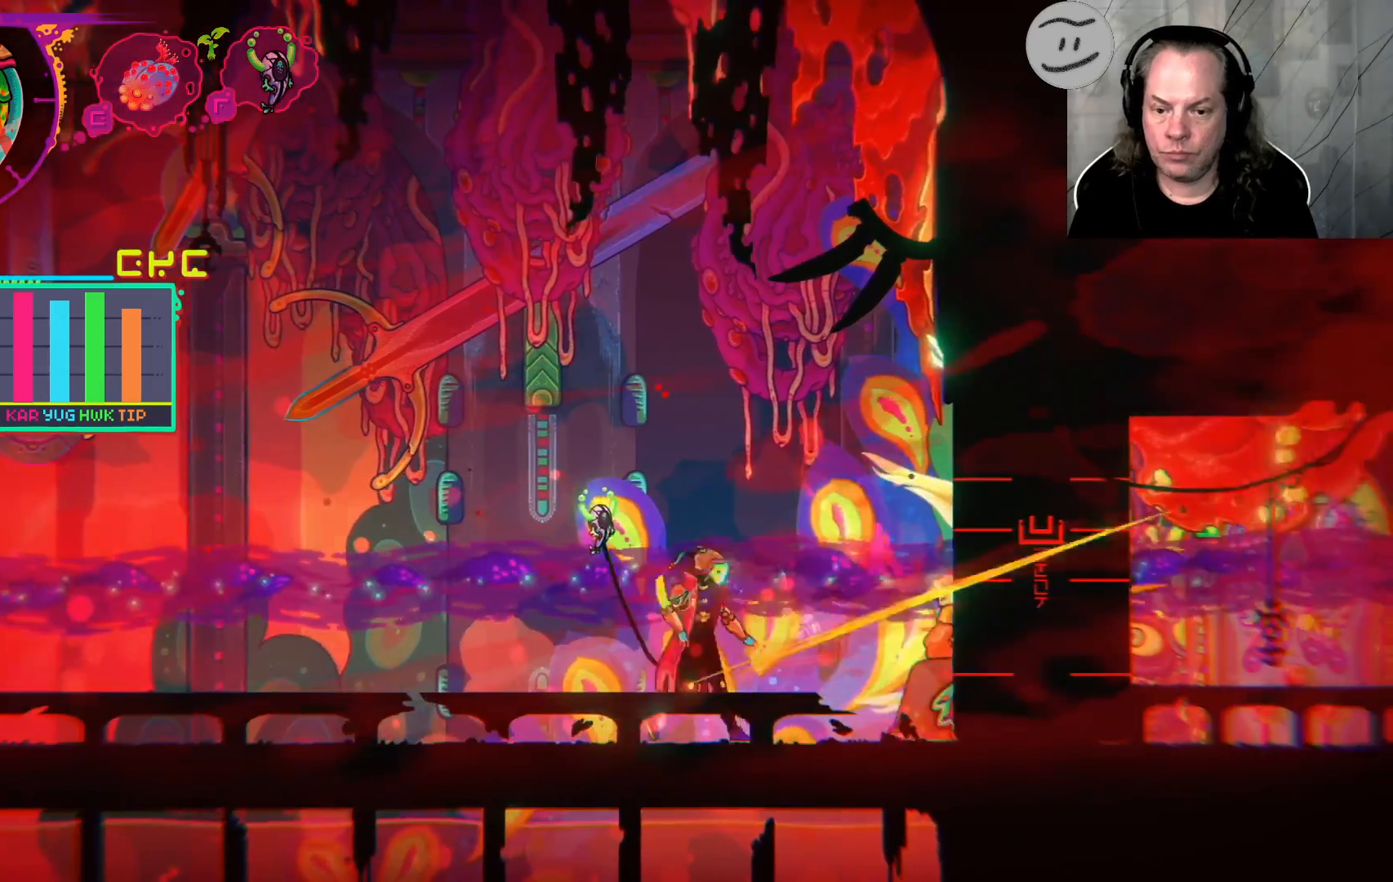
{"buttons": [], "left_stick": "right", "right_stick": "center", "events": [[133, "SQUARE", "up"], [233, "SQUARE", "down"], [367, "SQUARE", "up"]]}
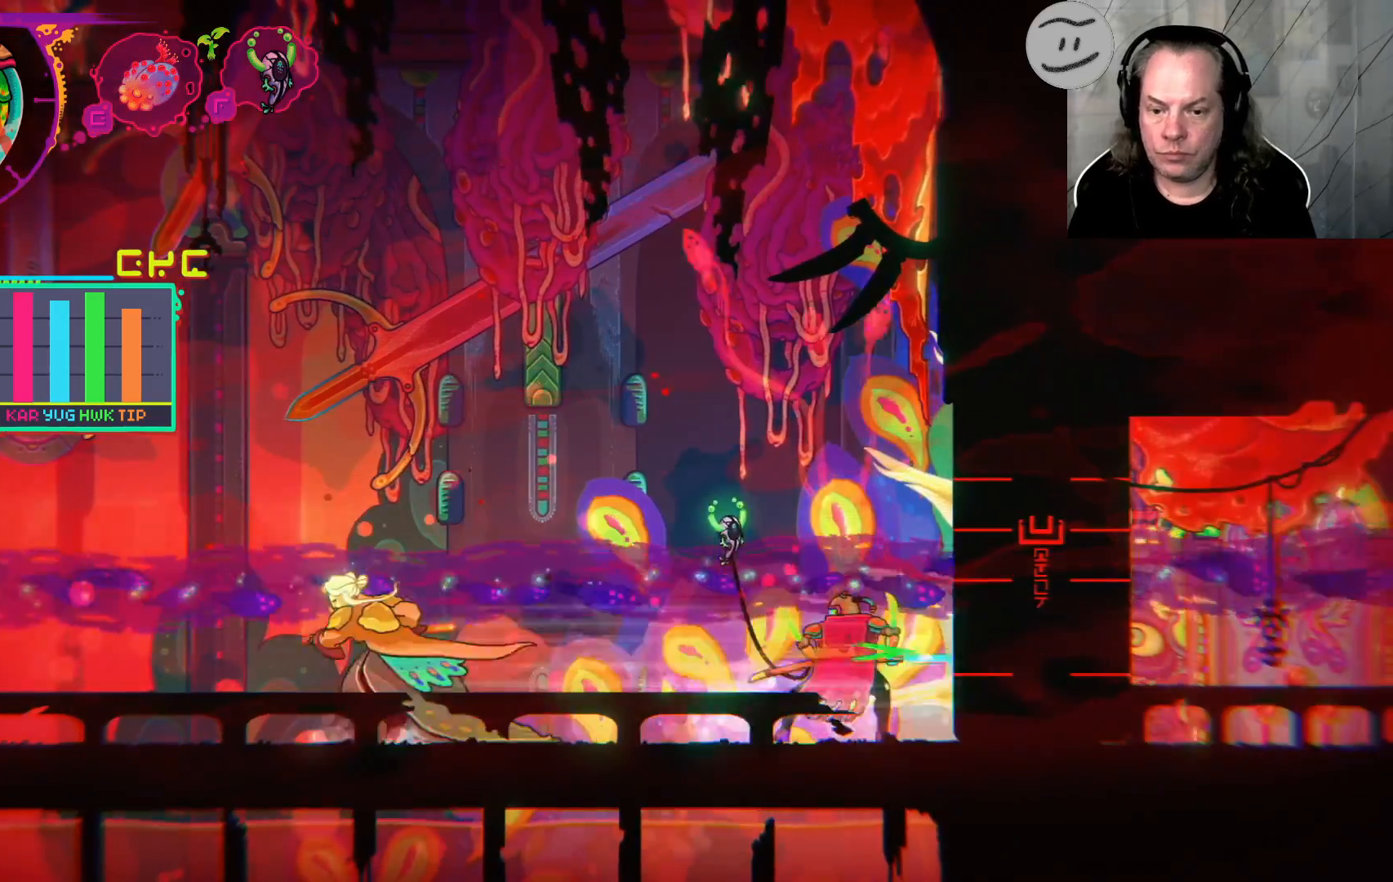
{"buttons": [], "left_stick": "left", "right_stick": "center", "events": [[200, "left_stick", "left"]]}
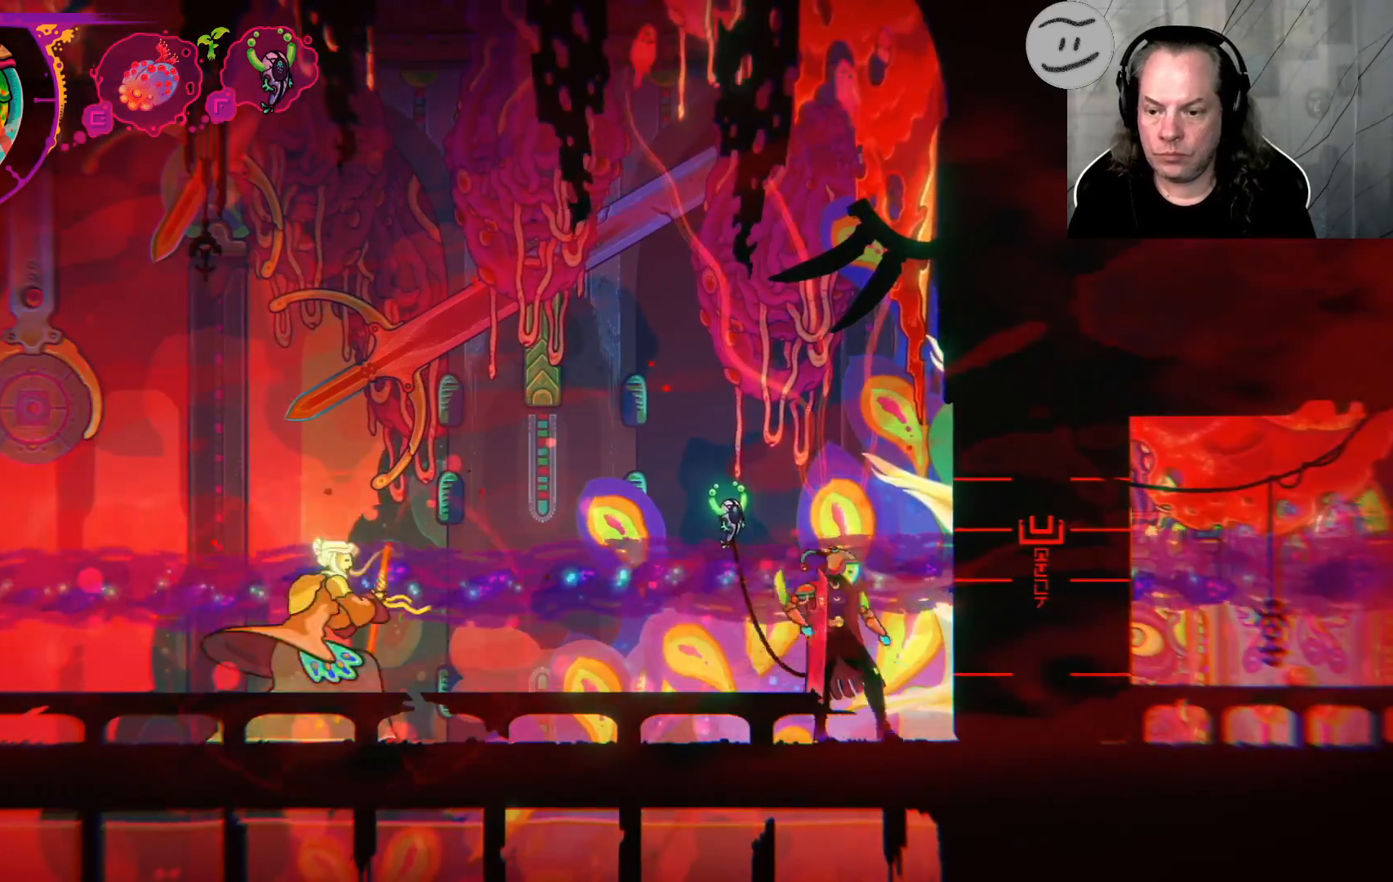
{"buttons": [], "left_stick": "left", "right_stick": "center", "events": []}
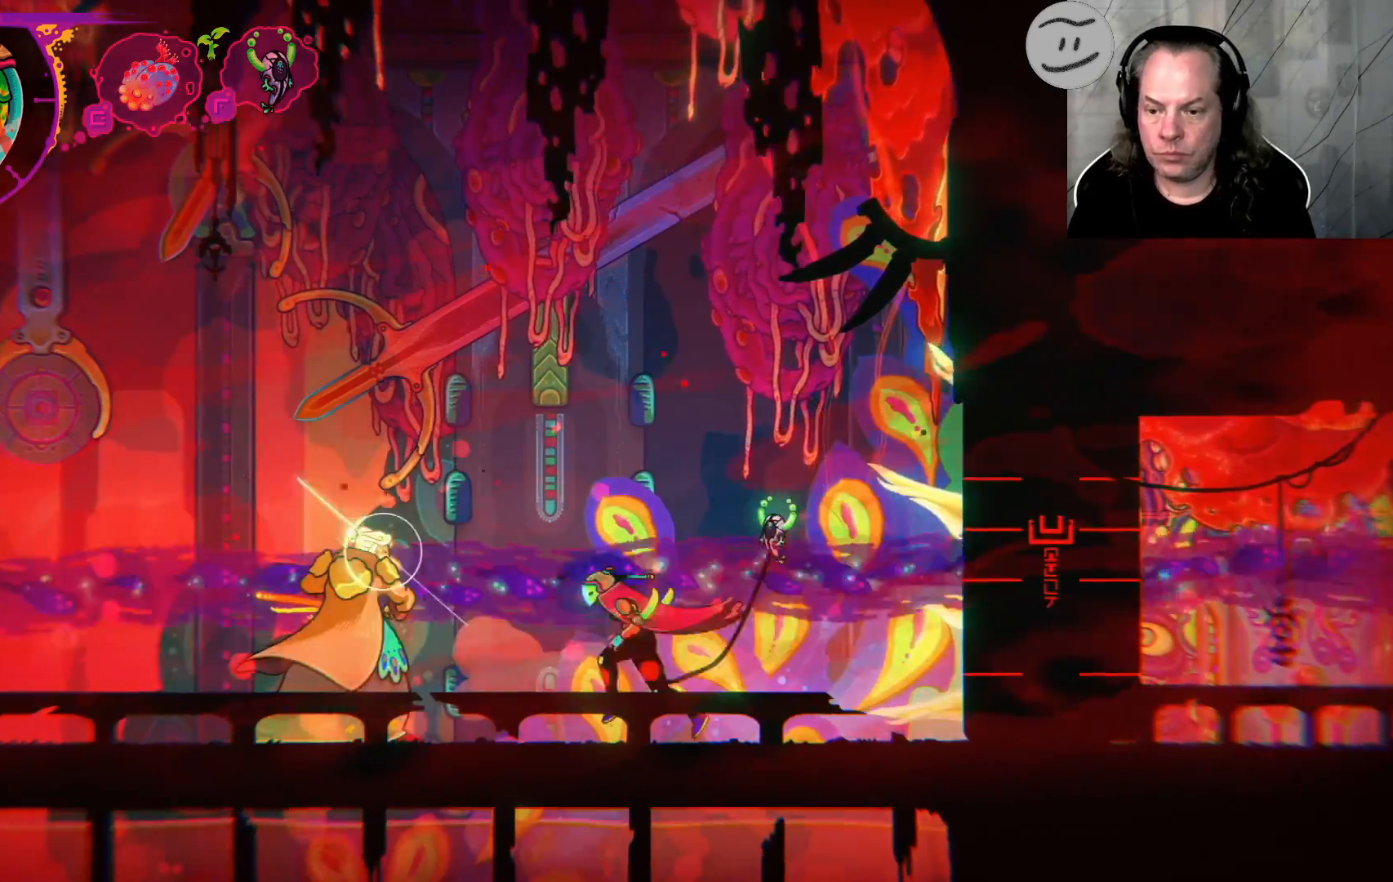
{"buttons": [], "left_stick": "left", "right_stick": "center", "events": [[33, "CIRCLE", "down"], [500, "CIRCLE", "up"]]}
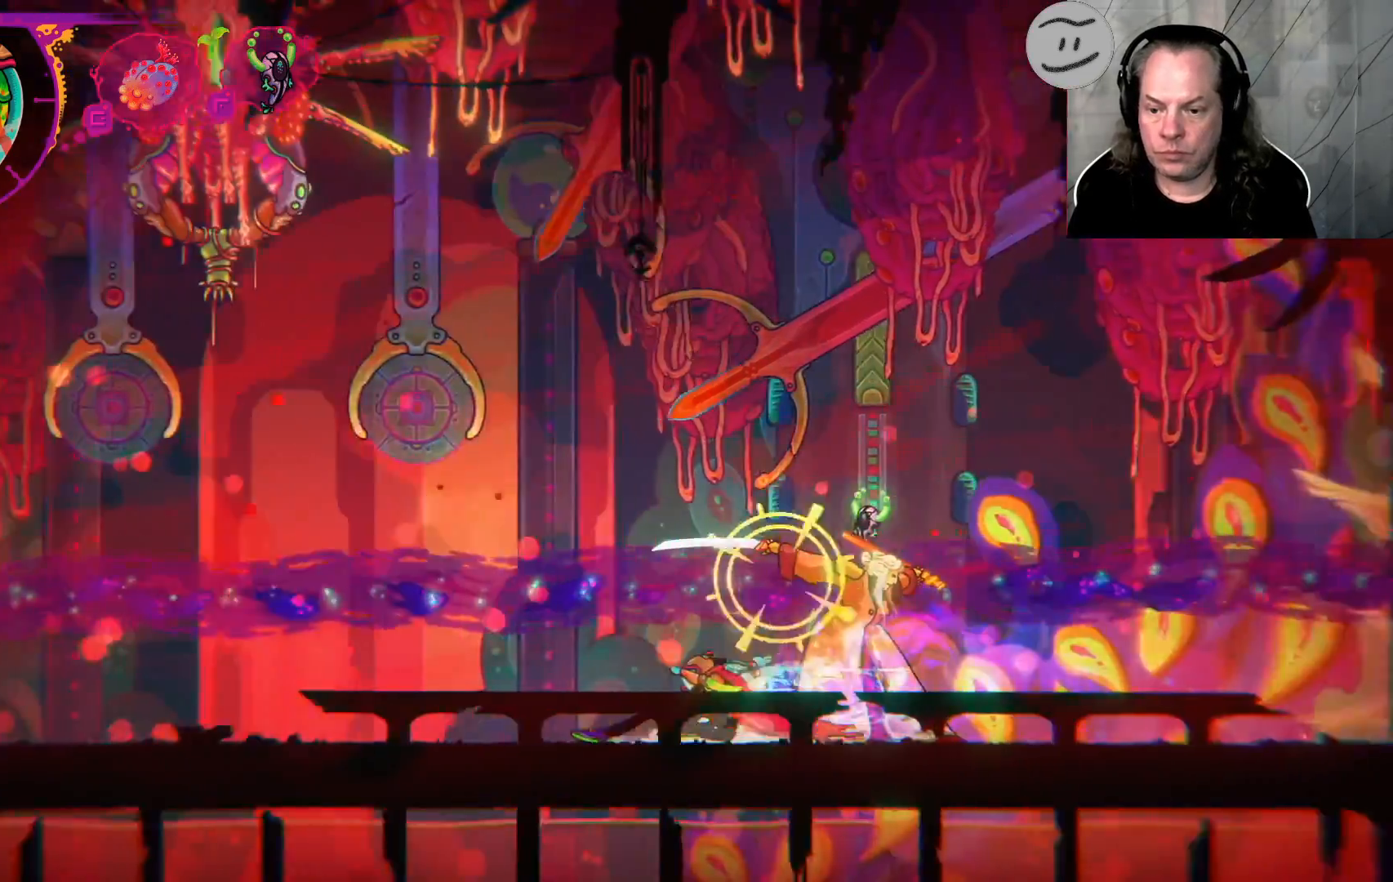
{"buttons": [], "left_stick": "right", "right_stick": "center", "events": [[133, "left_stick", "right"], [167, "SQUARE", "down"], [300, "SQUARE", "up"], [367, "SQUARE", "down"], [433, "SQUARE", "up"]]}
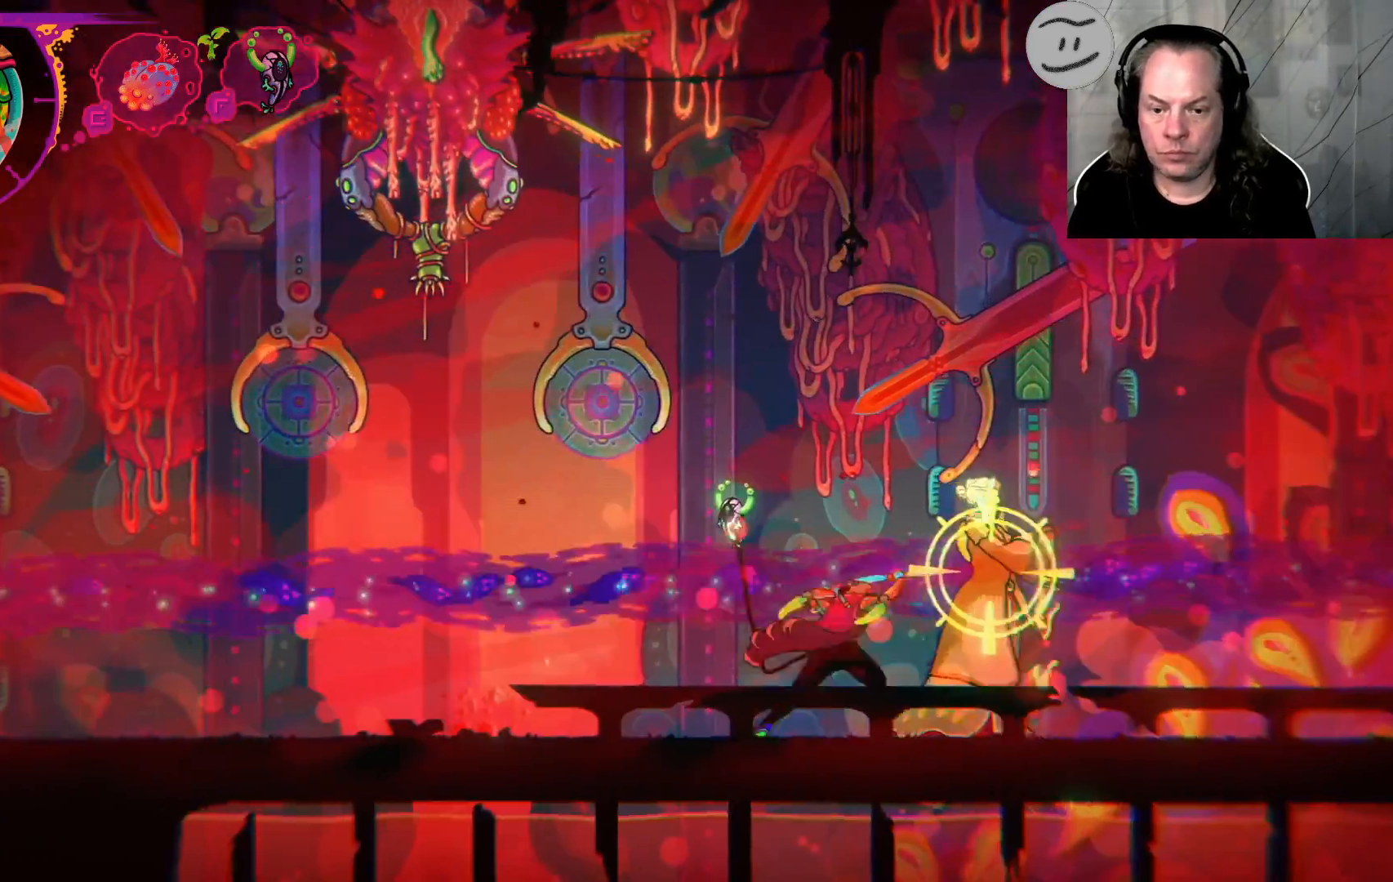
{"buttons": ["TRIANGLE"], "left_stick": "right", "right_stick": "center", "events": [[33, "TRIANGLE", "down"], [100, "TRIANGLE", "up"], [167, "TRIANGLE", "down"], [267, "TRIANGLE", "up"], [333, "TRIANGLE", "down"], [467, "TRIANGLE", "up"], [500, "TRIANGLE", "down"]]}
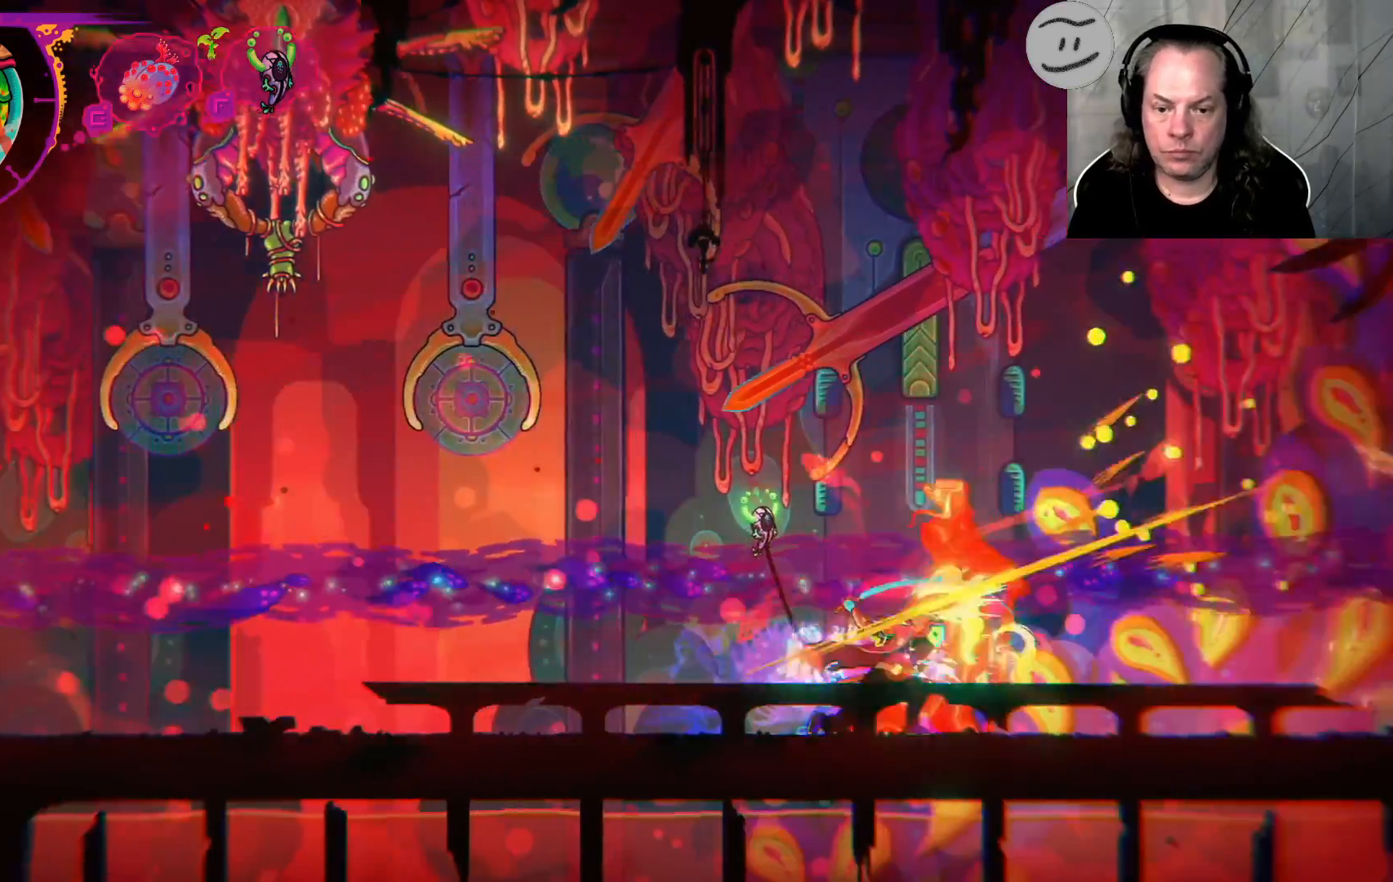
{"buttons": [], "left_stick": "right", "right_stick": "center", "events": [[100, "TRIANGLE", "up"], [167, "TRIANGLE", "down"], [300, "TRIANGLE", "up"], [367, "TRIANGLE", "down"], [467, "TRIANGLE", "up"]]}
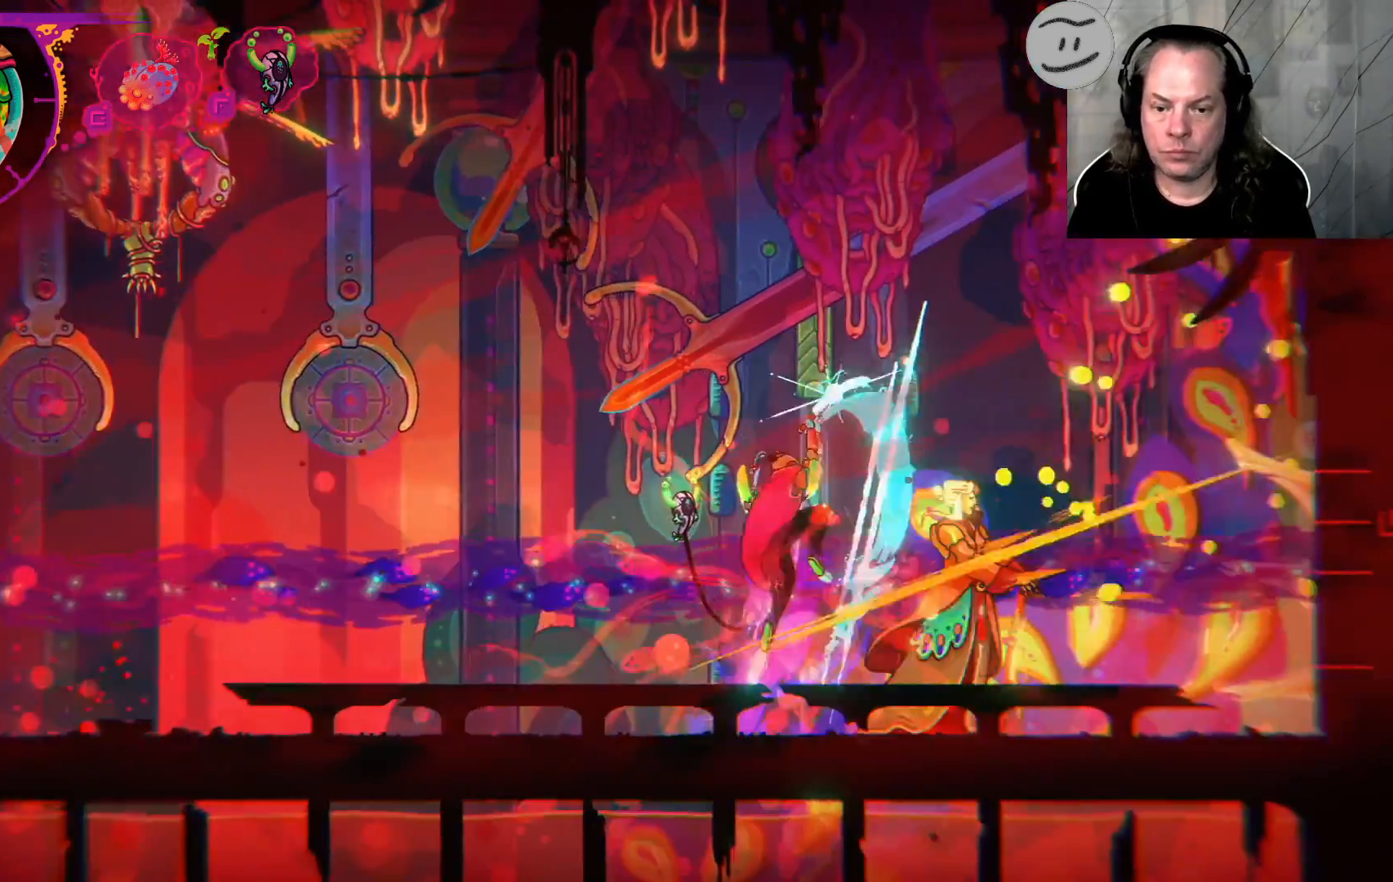
{"buttons": ["SQUARE"], "left_stick": "right", "right_stick": "center", "events": [[33, "TRIANGLE", "down"], [200, "TRIANGLE", "up"], [400, "SQUARE", "down"]]}